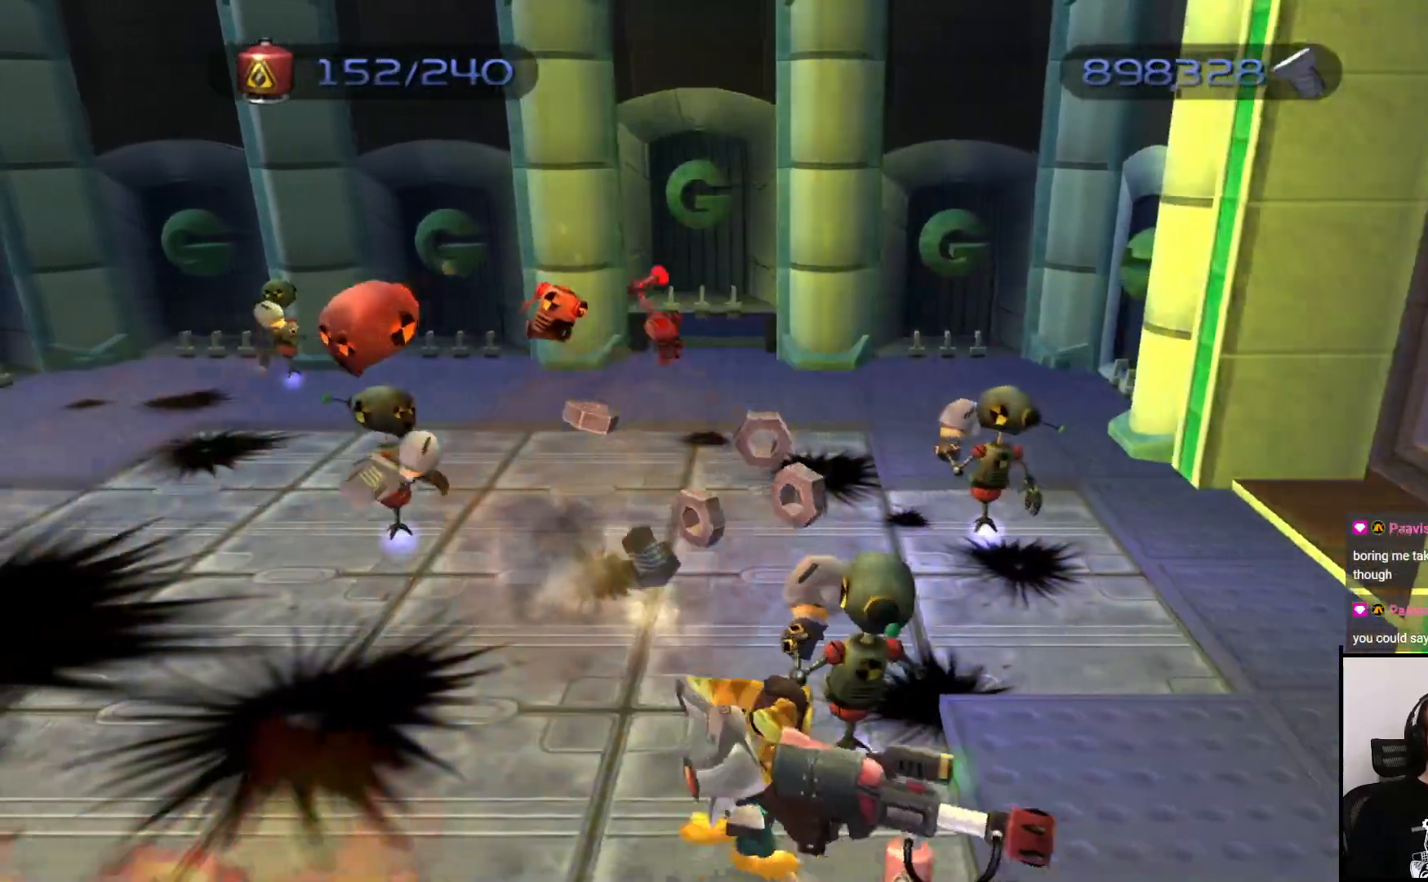
Gameplay with a controller (PlayStation layout); each line is a JSON object with the inputs held at the frame after it. "events" lists button and stick changes between this image and that frame as [ms after this image, input, new state], when the widget could be followed in between. Not read: L3 R3.
{"buttons": ["CIRCLE"], "left_stick": "down", "right_stick": "center", "events": [[100, "CIRCLE", "down"], [250, "left_stick", "left"], [383, "left_stick", "down"]]}
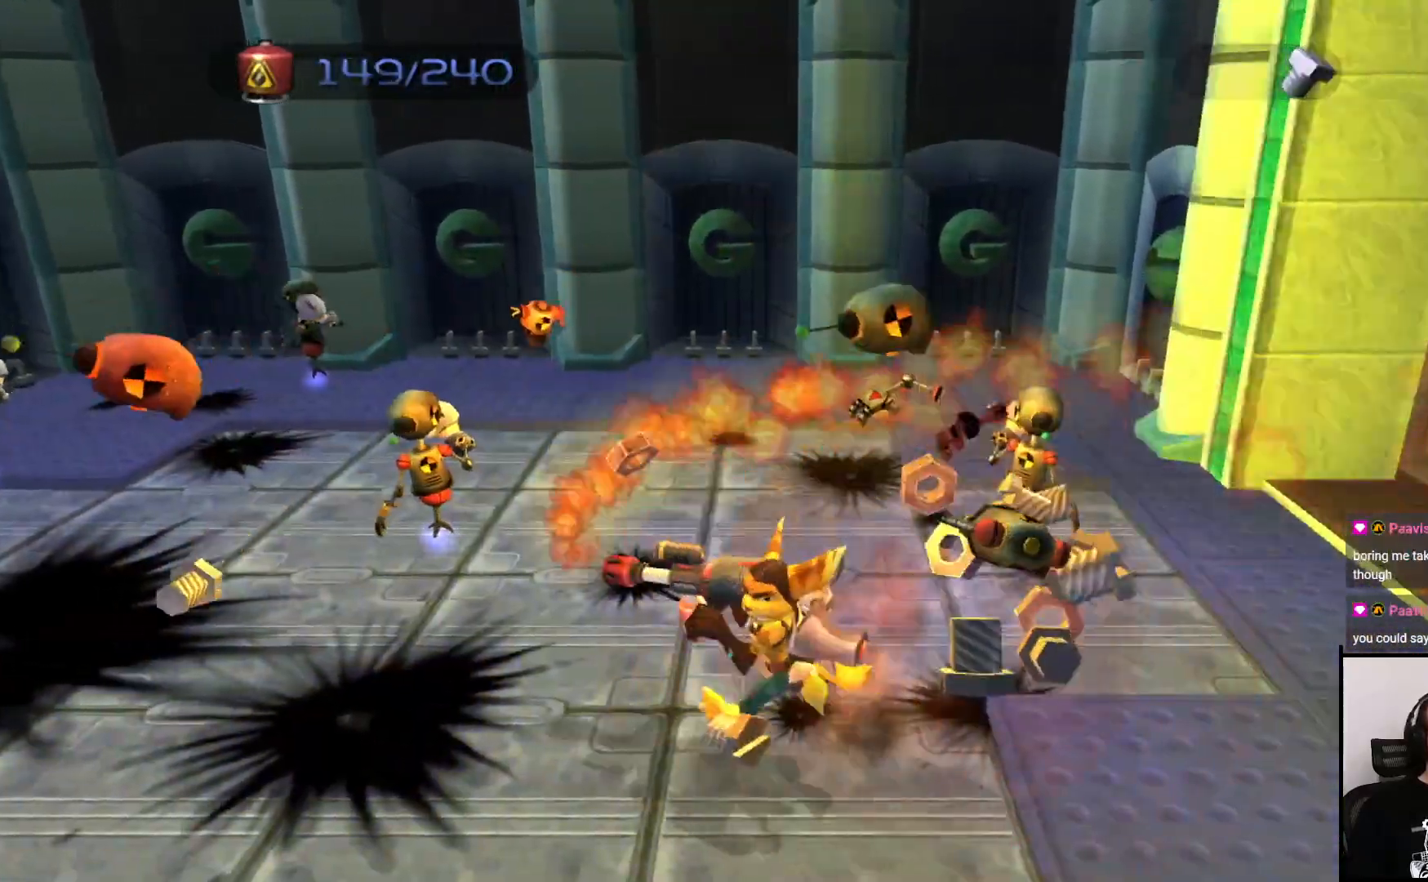
{"buttons": ["CIRCLE"], "left_stick": "up", "right_stick": "center", "events": [[50, "CIRCLE", "up"], [50, "left_stick", "right"], [217, "left_stick", "up-right"], [333, "left_stick", "up"], [417, "CIRCLE", "down"]]}
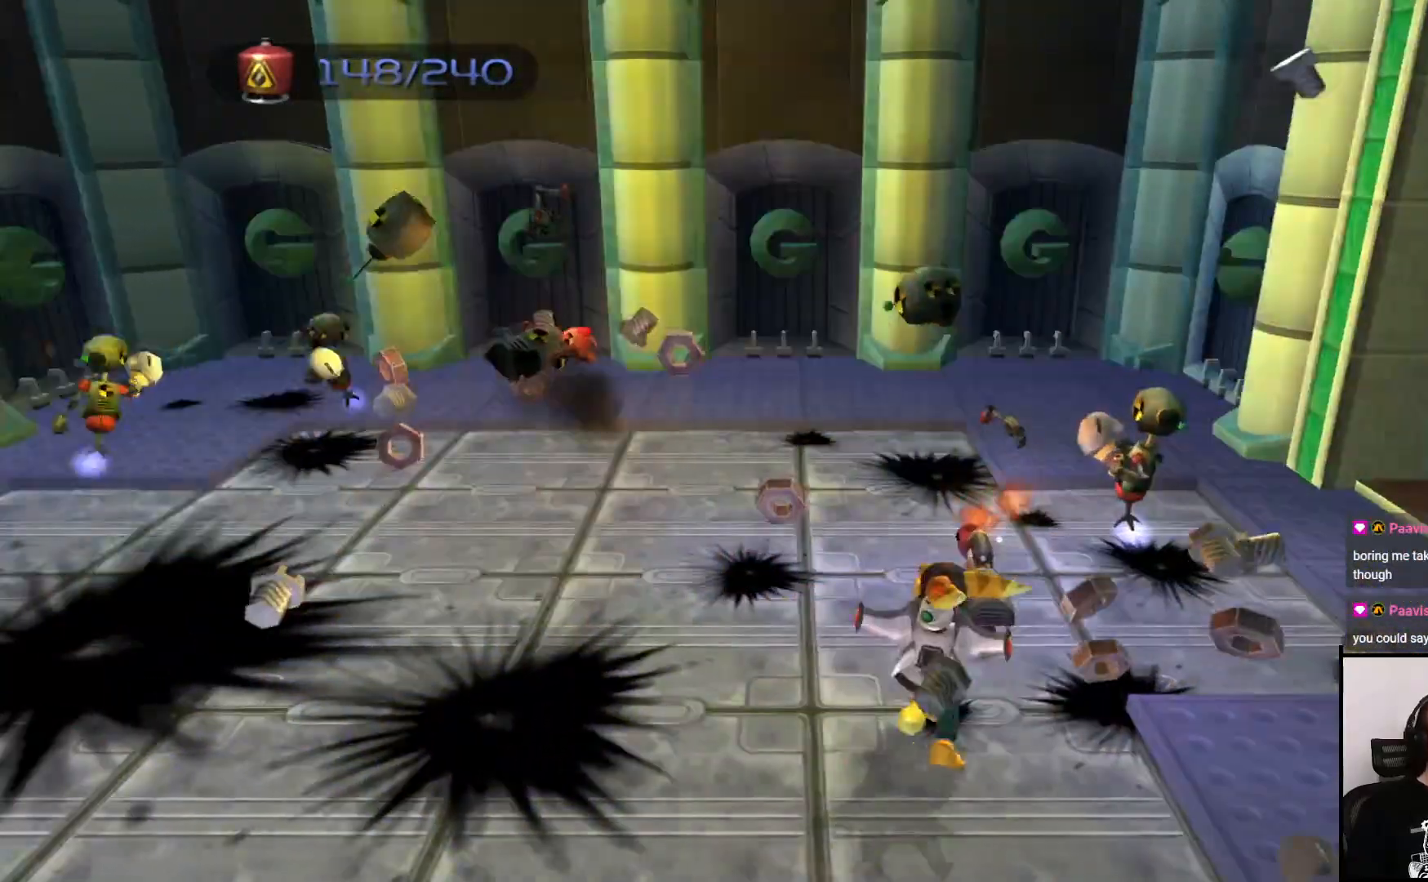
{"buttons": ["CIRCLE"], "left_stick": "up", "right_stick": "center", "events": [[100, "left_stick", "up-right"], [233, "left_stick", "right"], [467, "left_stick", "up"]]}
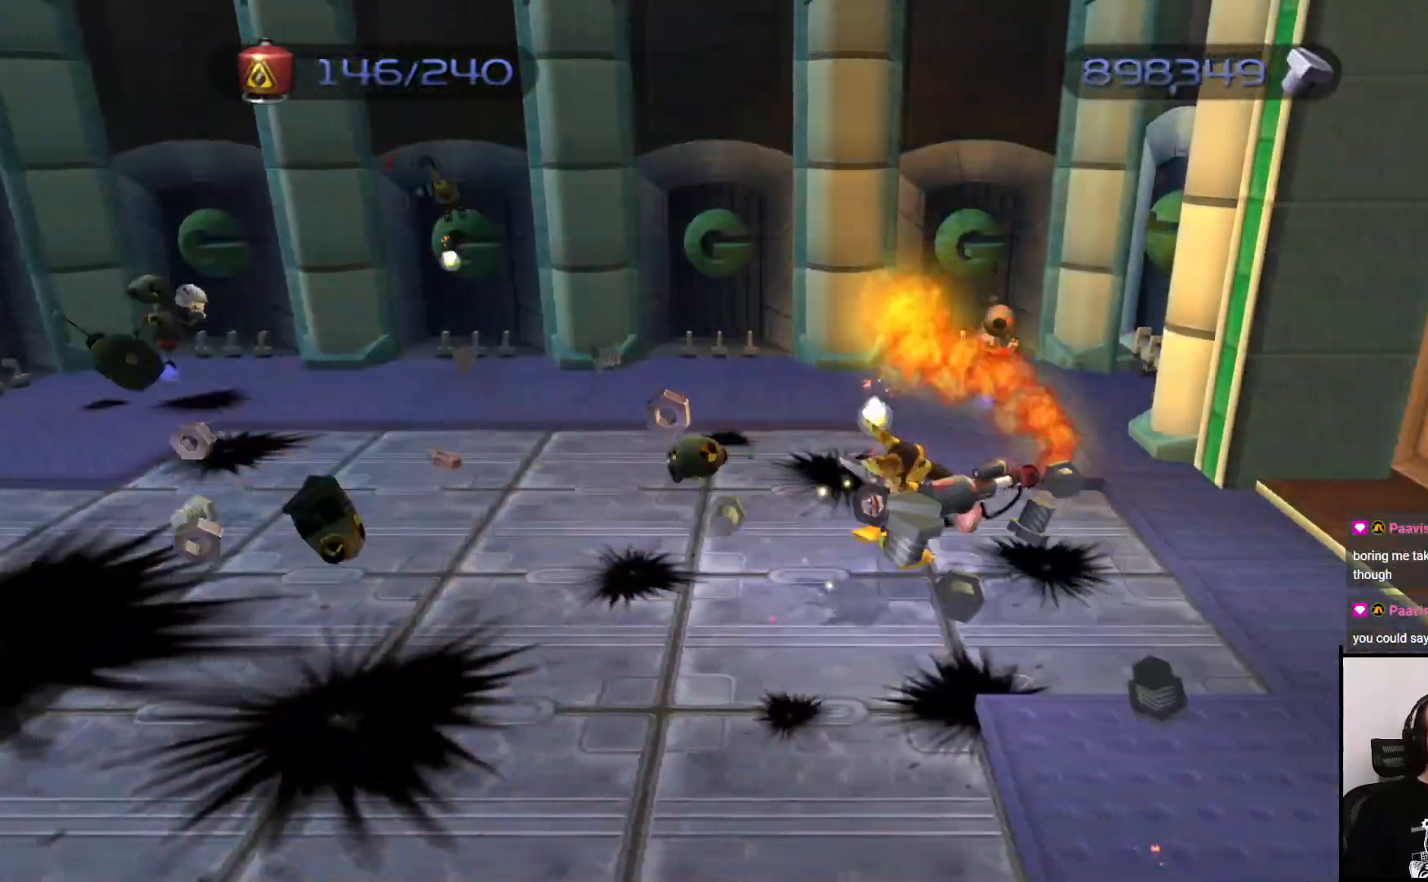
{"buttons": ["CIRCLE"], "left_stick": "up", "right_stick": "center", "events": [[67, "CIRCLE", "up"], [300, "CIRCLE", "down"], [300, "left_stick", "up-right"], [433, "left_stick", "up"]]}
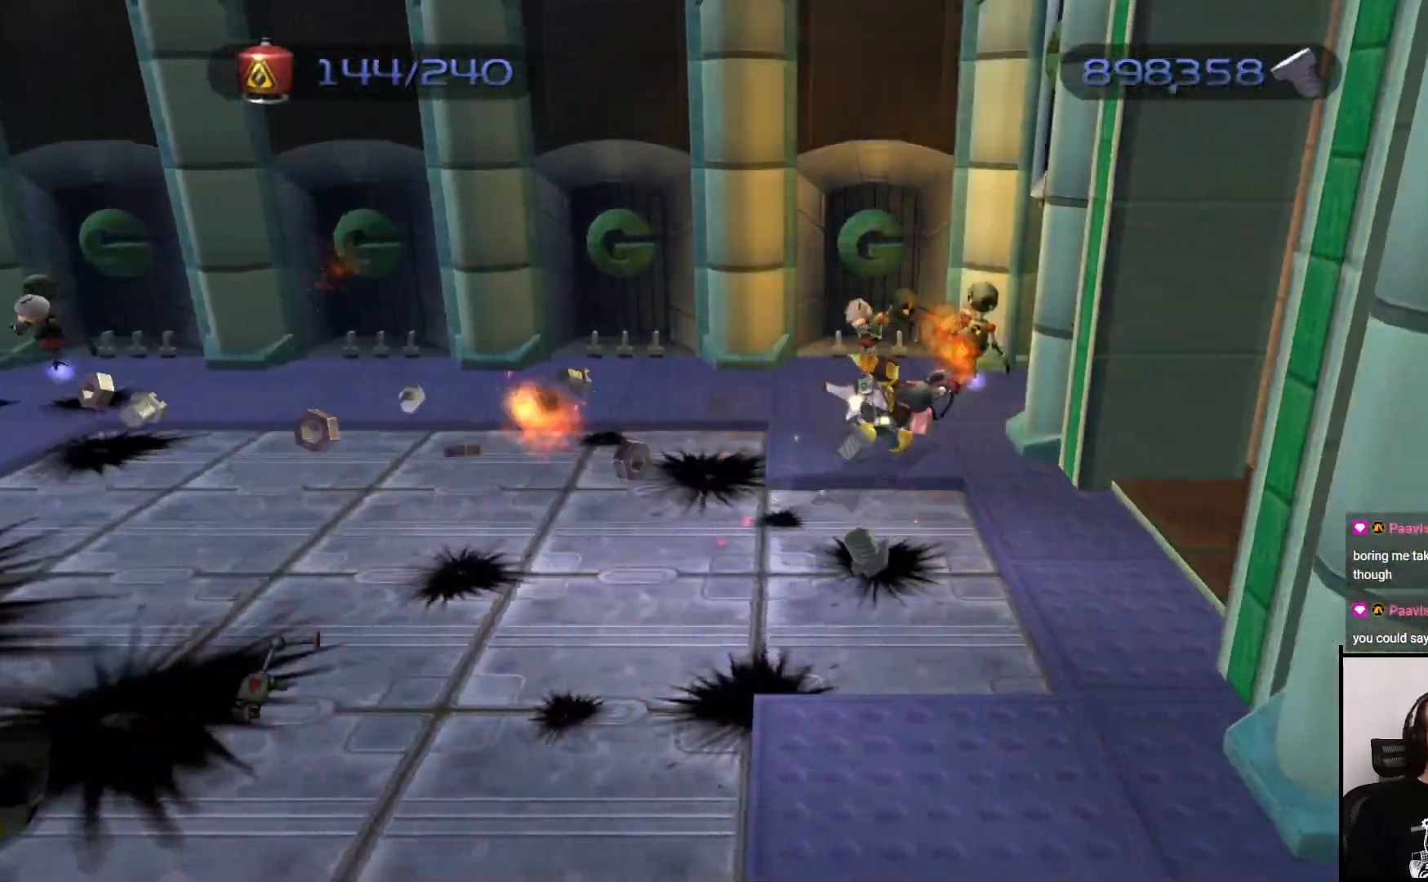
{"buttons": ["CIRCLE"], "left_stick": "down", "right_stick": "center", "events": [[267, "left_stick", "left"], [417, "left_stick", "down"]]}
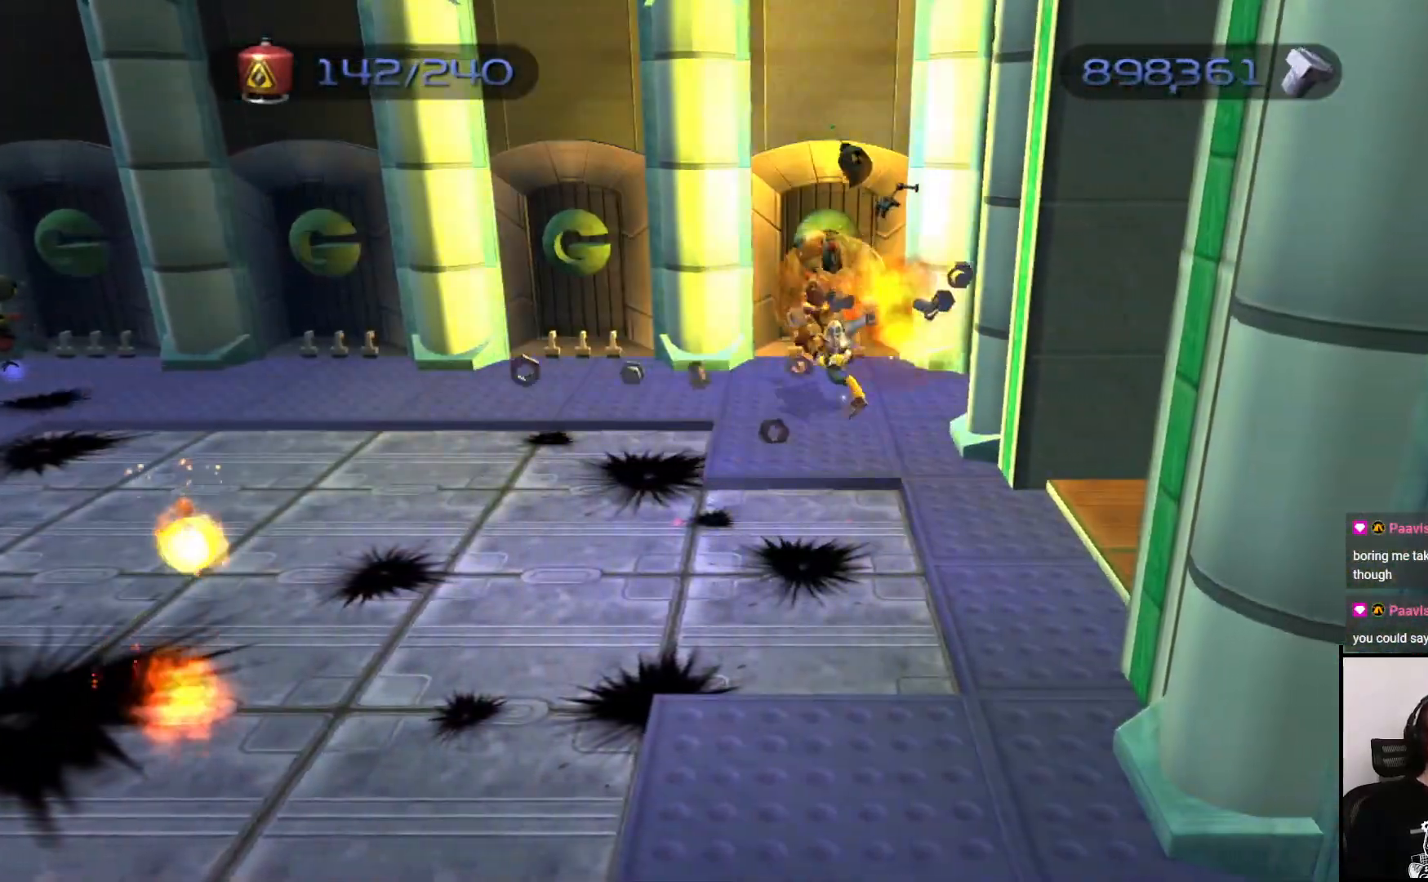
{"buttons": [], "left_stick": "left", "right_stick": "center", "events": [[133, "CIRCLE", "up"], [267, "left_stick", "left"]]}
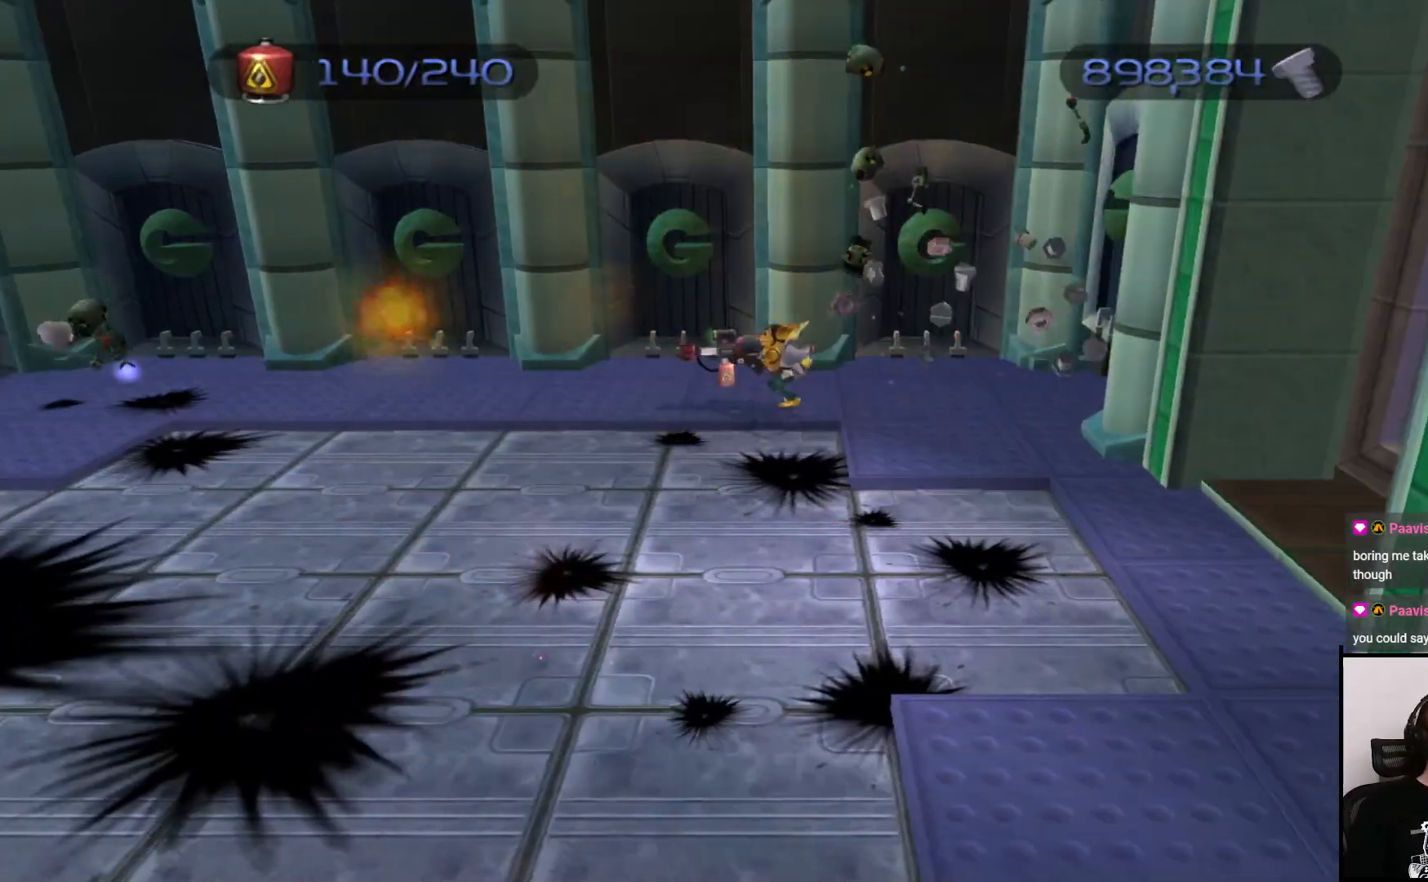
{"buttons": [], "left_stick": "left", "right_stick": "center", "events": [[250, "left_stick", "down-left"], [483, "left_stick", "left"]]}
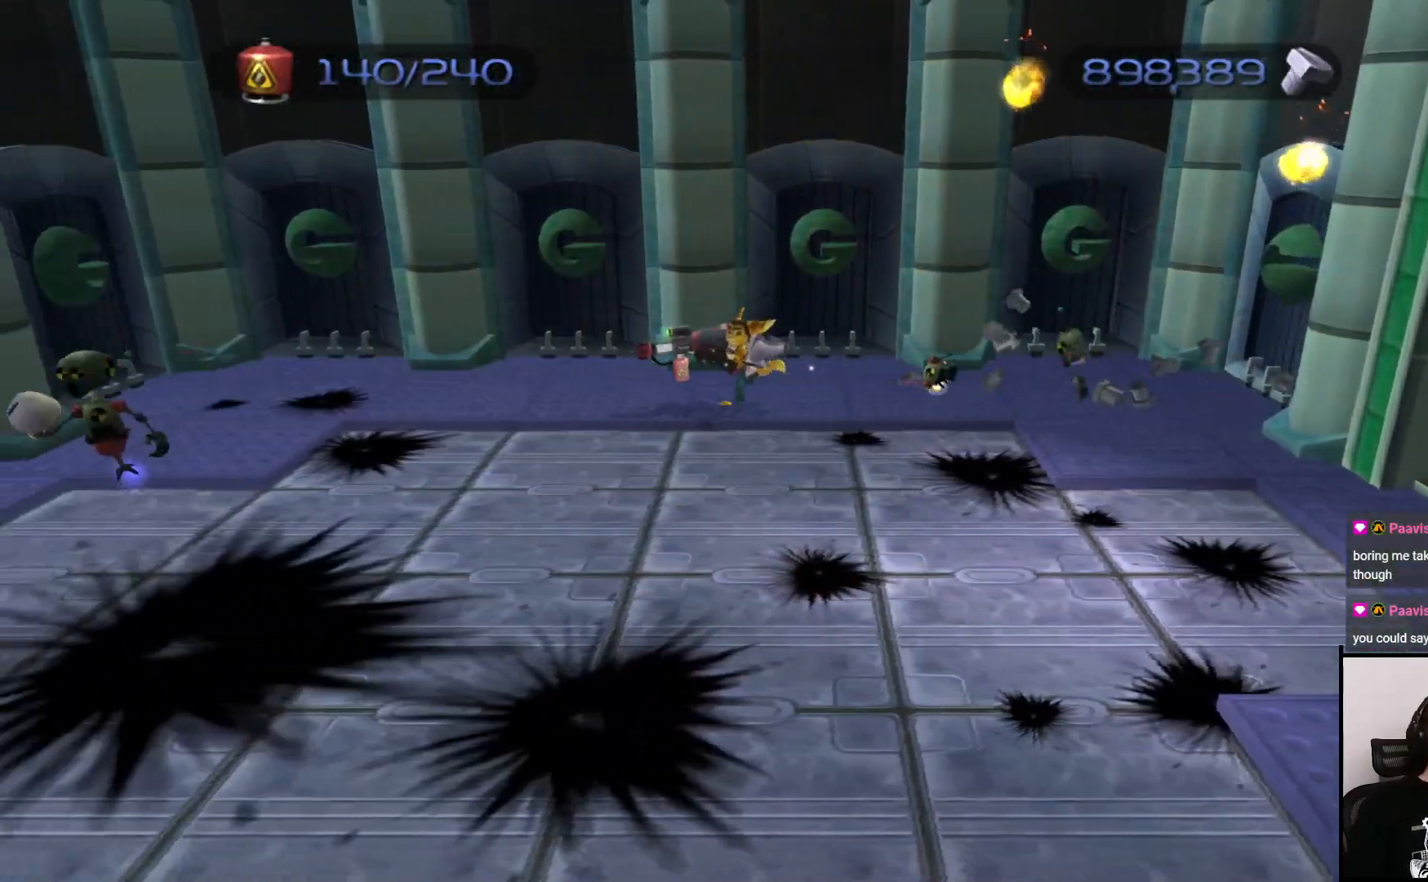
{"buttons": [], "left_stick": "down-left", "right_stick": "center", "events": [[350, "left_stick", "down-left"]]}
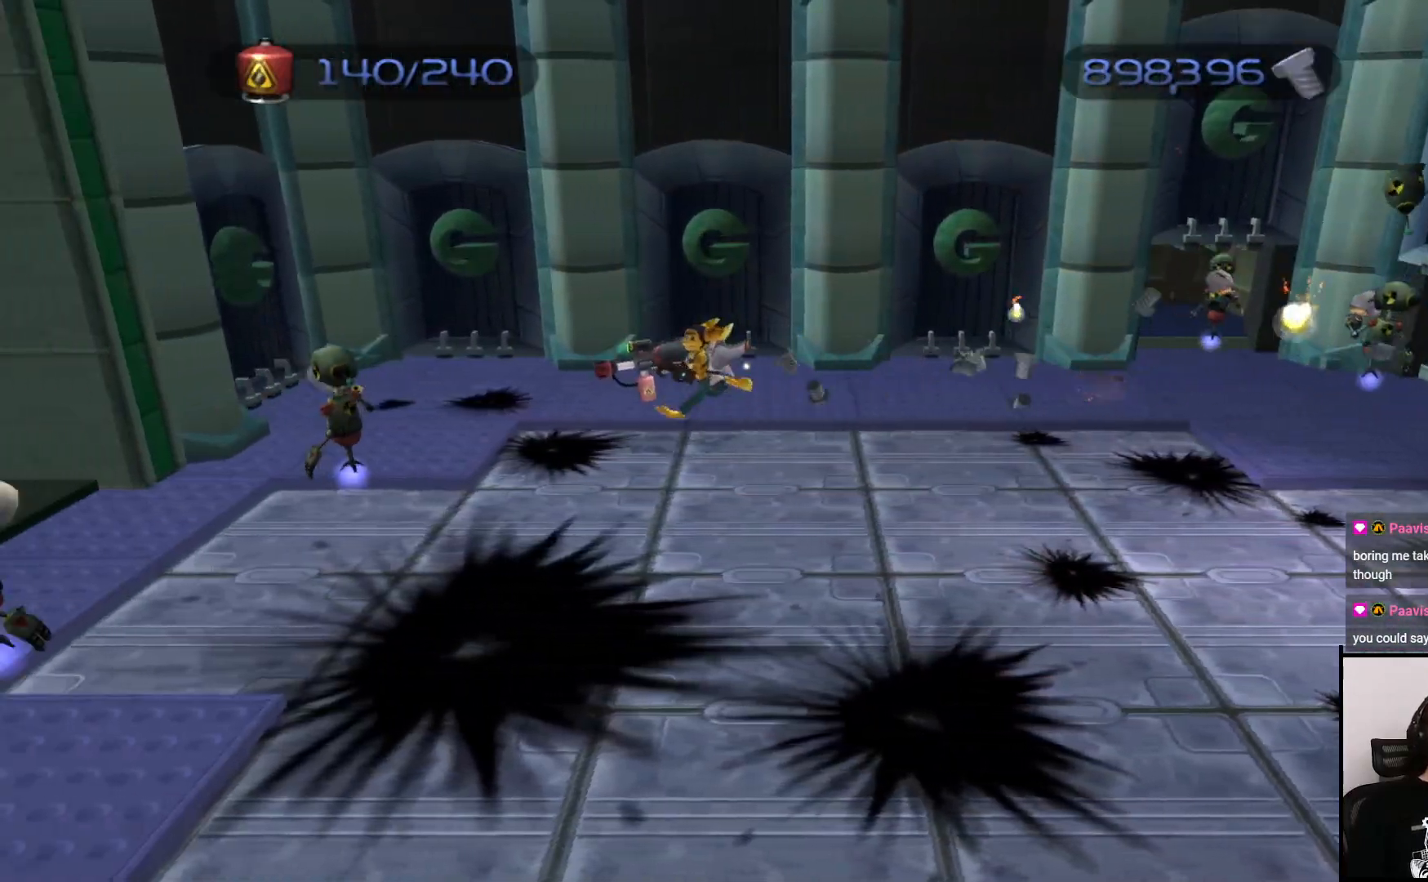
{"buttons": ["CIRCLE"], "left_stick": "down", "right_stick": "center", "events": [[67, "CIRCLE", "down"], [383, "left_stick", "down"]]}
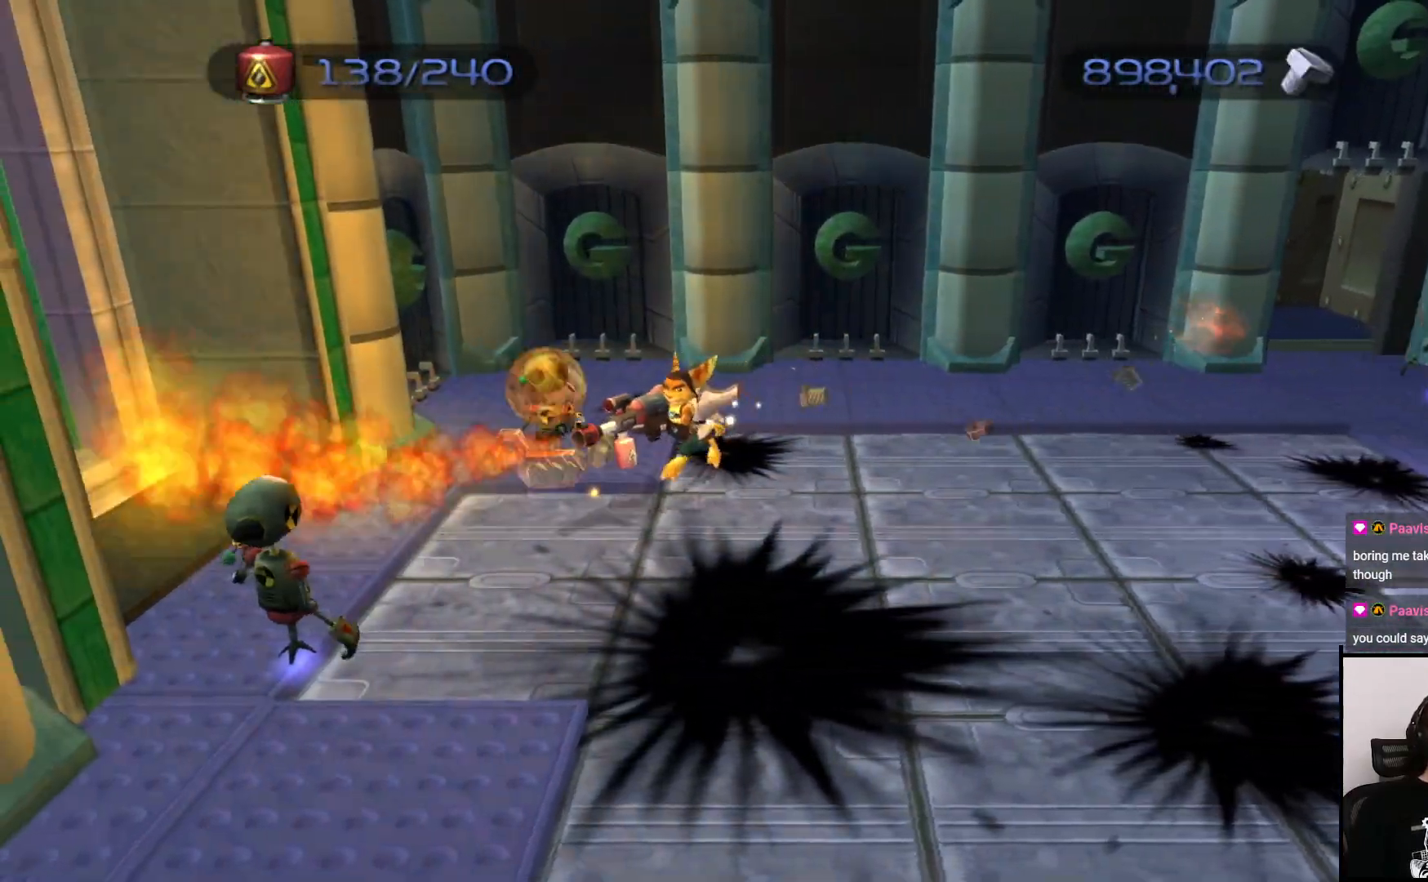
{"buttons": [], "left_stick": "right", "right_stick": "center", "events": [[167, "left_stick", "down-left"], [300, "left_stick", "down"], [417, "CIRCLE", "up"], [500, "left_stick", "right"]]}
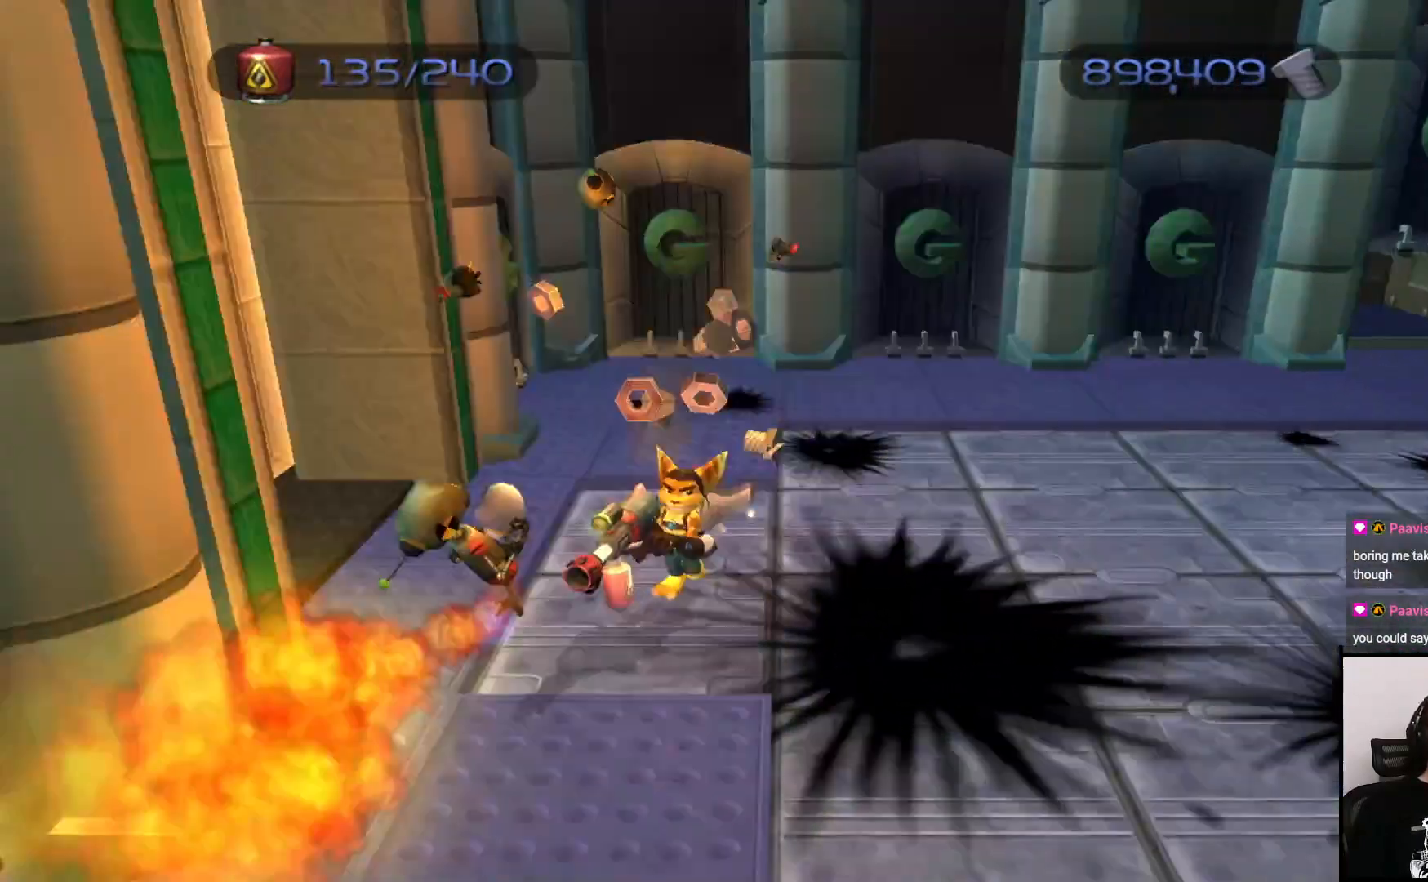
{"buttons": [], "left_stick": "up", "right_stick": "center", "events": [[117, "left_stick", "center"], [167, "left_stick", "left"], [383, "left_stick", "up"]]}
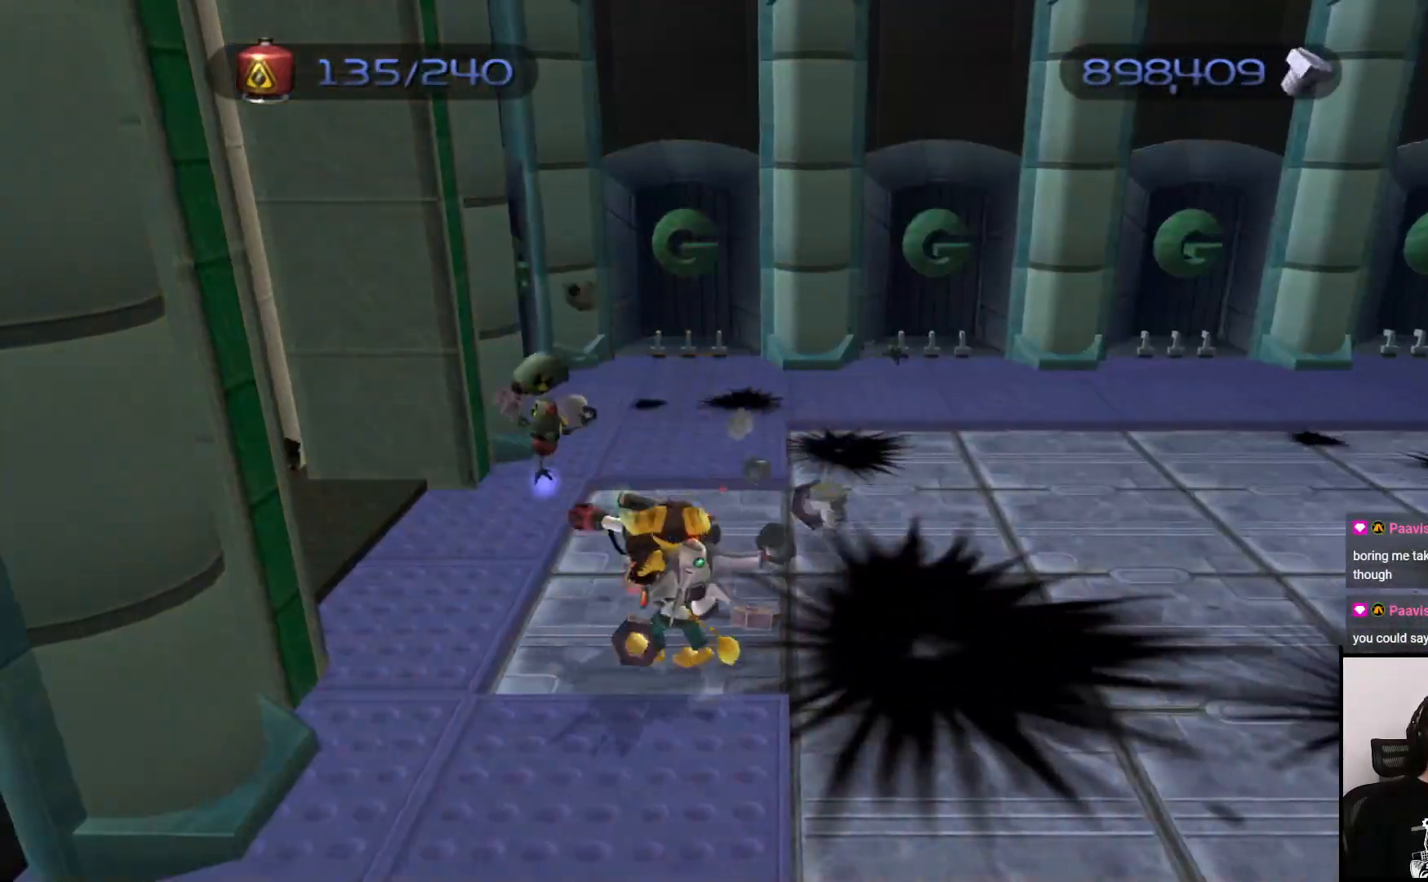
{"buttons": ["CIRCLE"], "left_stick": "left", "right_stick": "center", "events": [[50, "CIRCLE", "down"], [250, "left_stick", "left"]]}
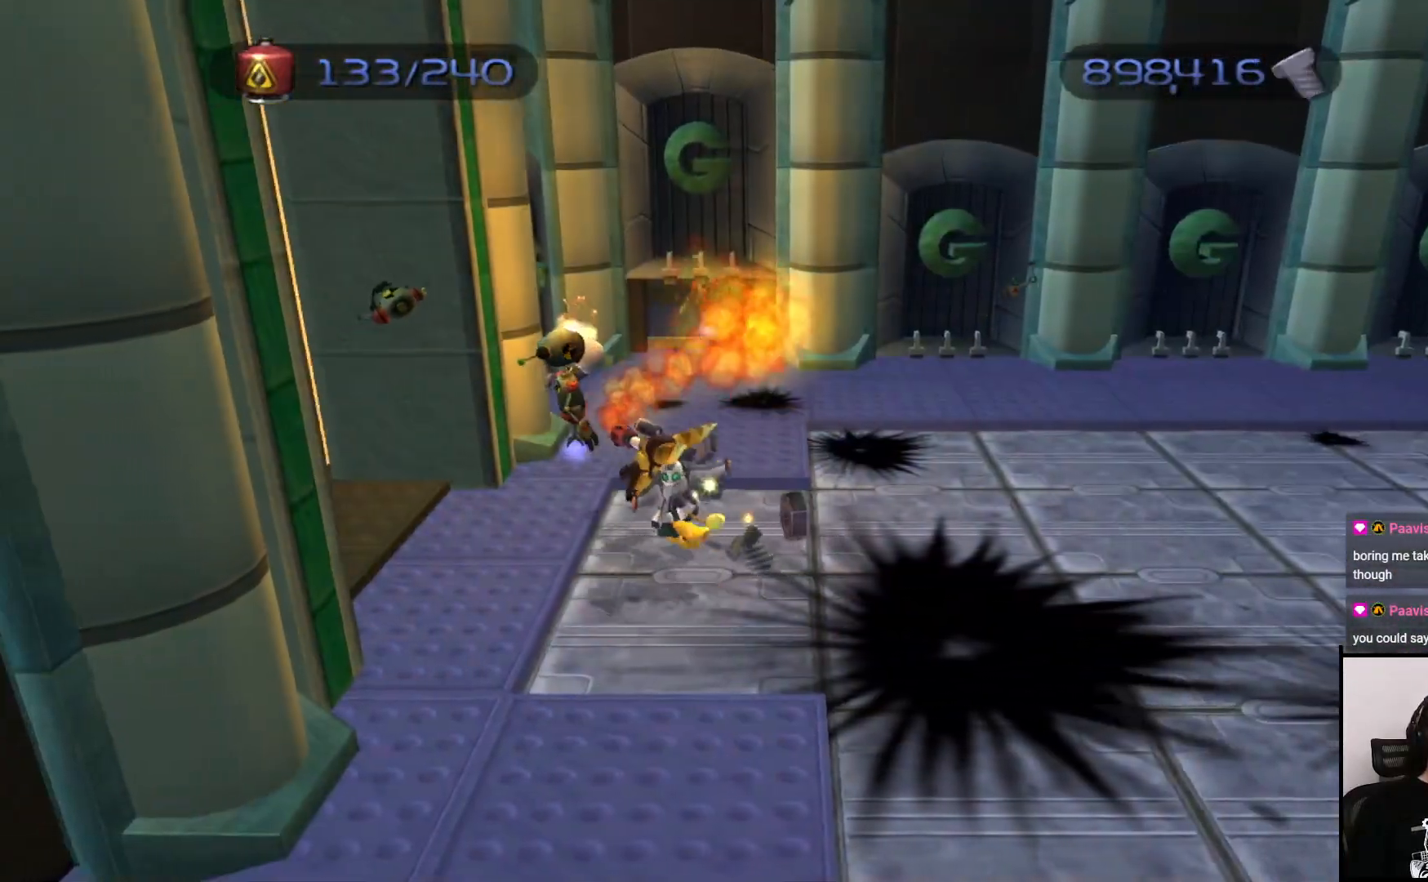
{"buttons": ["CIRCLE"], "left_stick": "up-left", "right_stick": "center", "events": [[17, "left_stick", "up"], [150, "left_stick", "up-right"], [167, "CIRCLE", "up"], [417, "CIRCLE", "down"], [450, "left_stick", "up-left"]]}
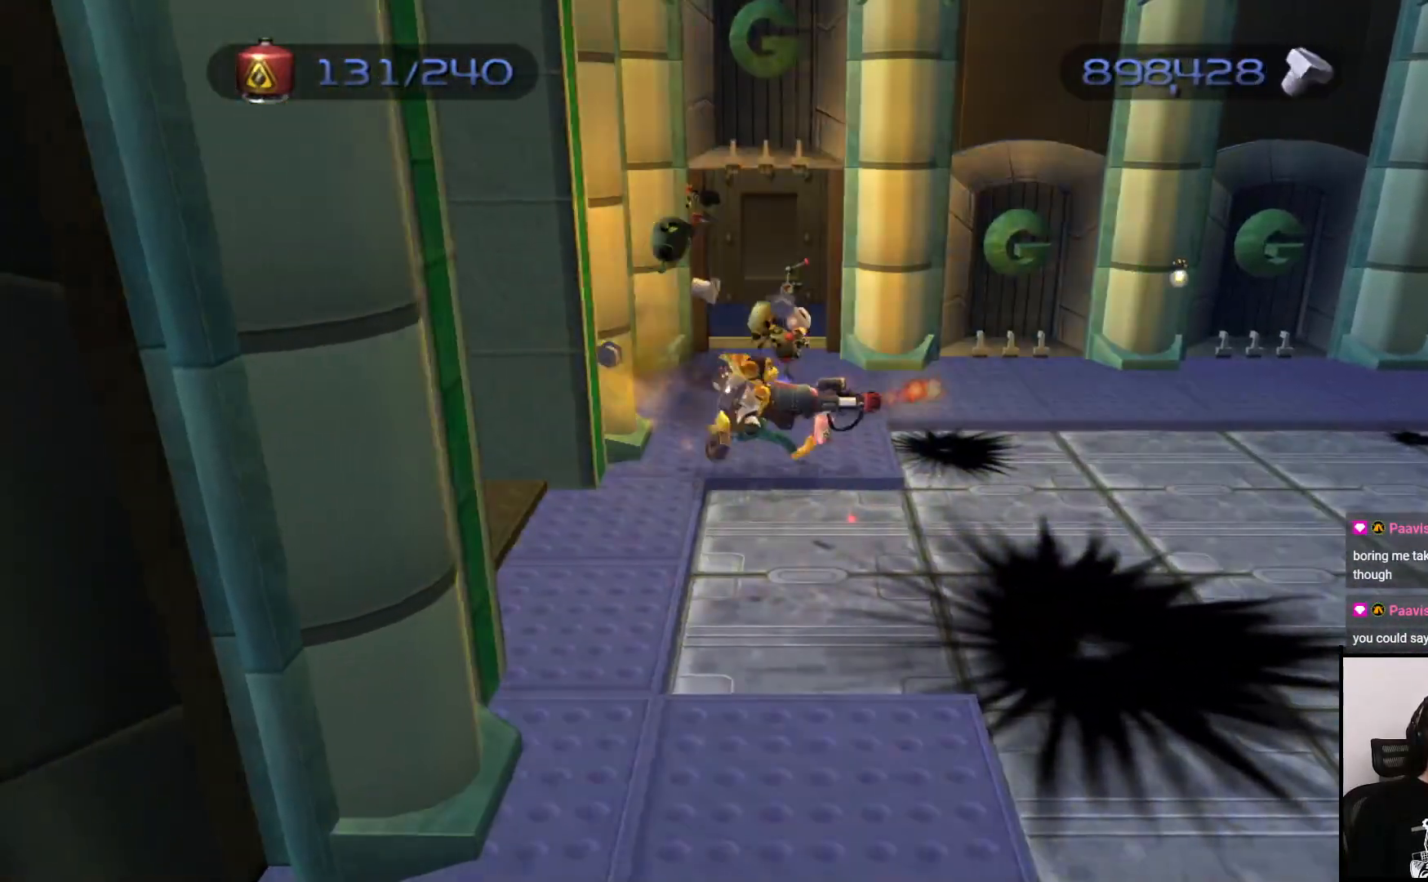
{"buttons": [], "left_stick": "down", "right_stick": "center", "events": [[150, "left_stick", "up-right"], [267, "left_stick", "left"], [417, "CIRCLE", "up"], [433, "left_stick", "down"]]}
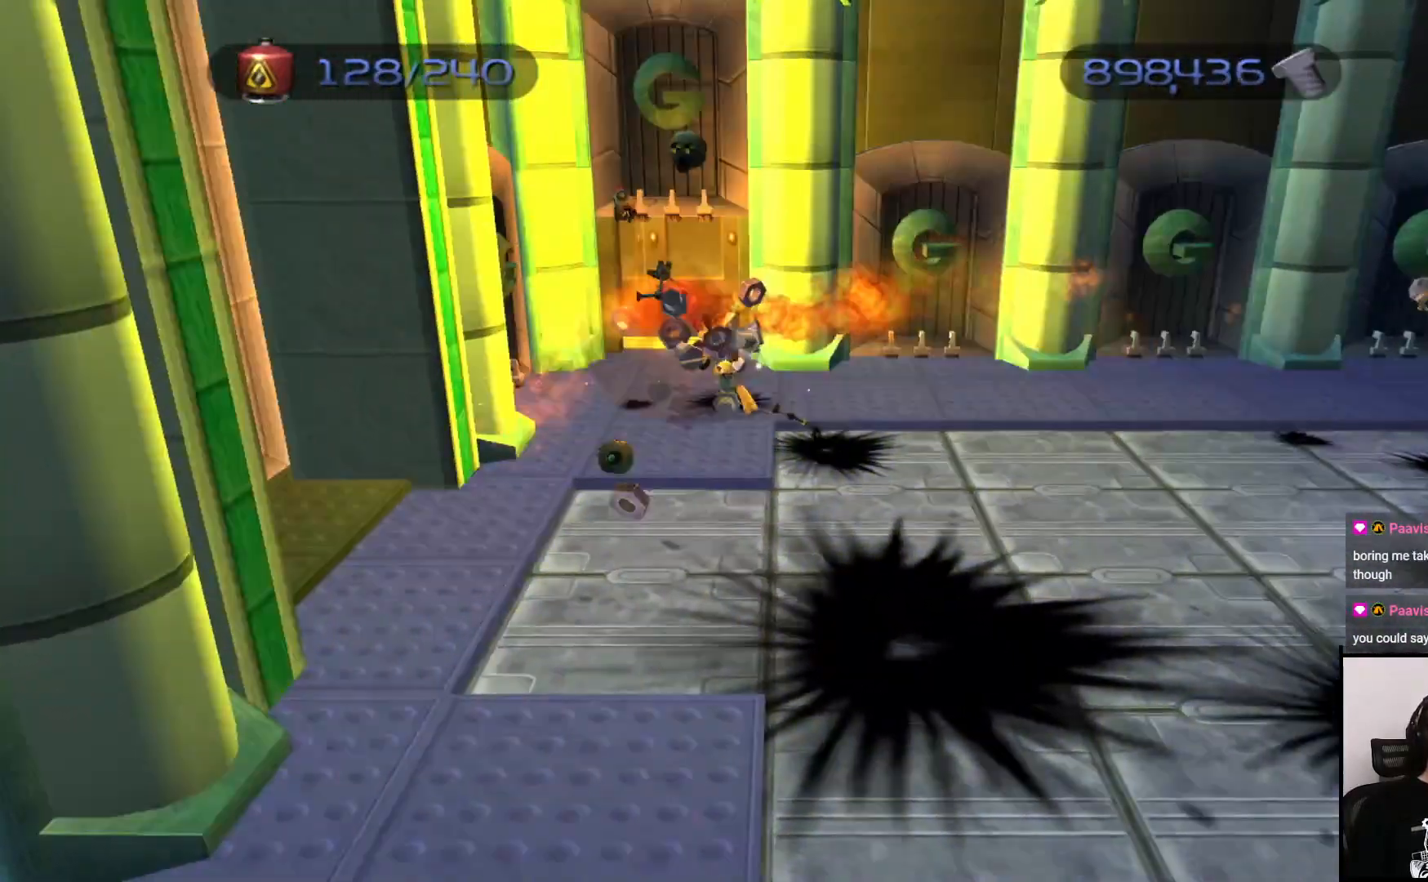
{"buttons": [], "left_stick": "right", "right_stick": "center", "events": [[67, "left_stick", "down-right"], [167, "left_stick", "right"], [367, "CROSS", "down"], [467, "CROSS", "up"]]}
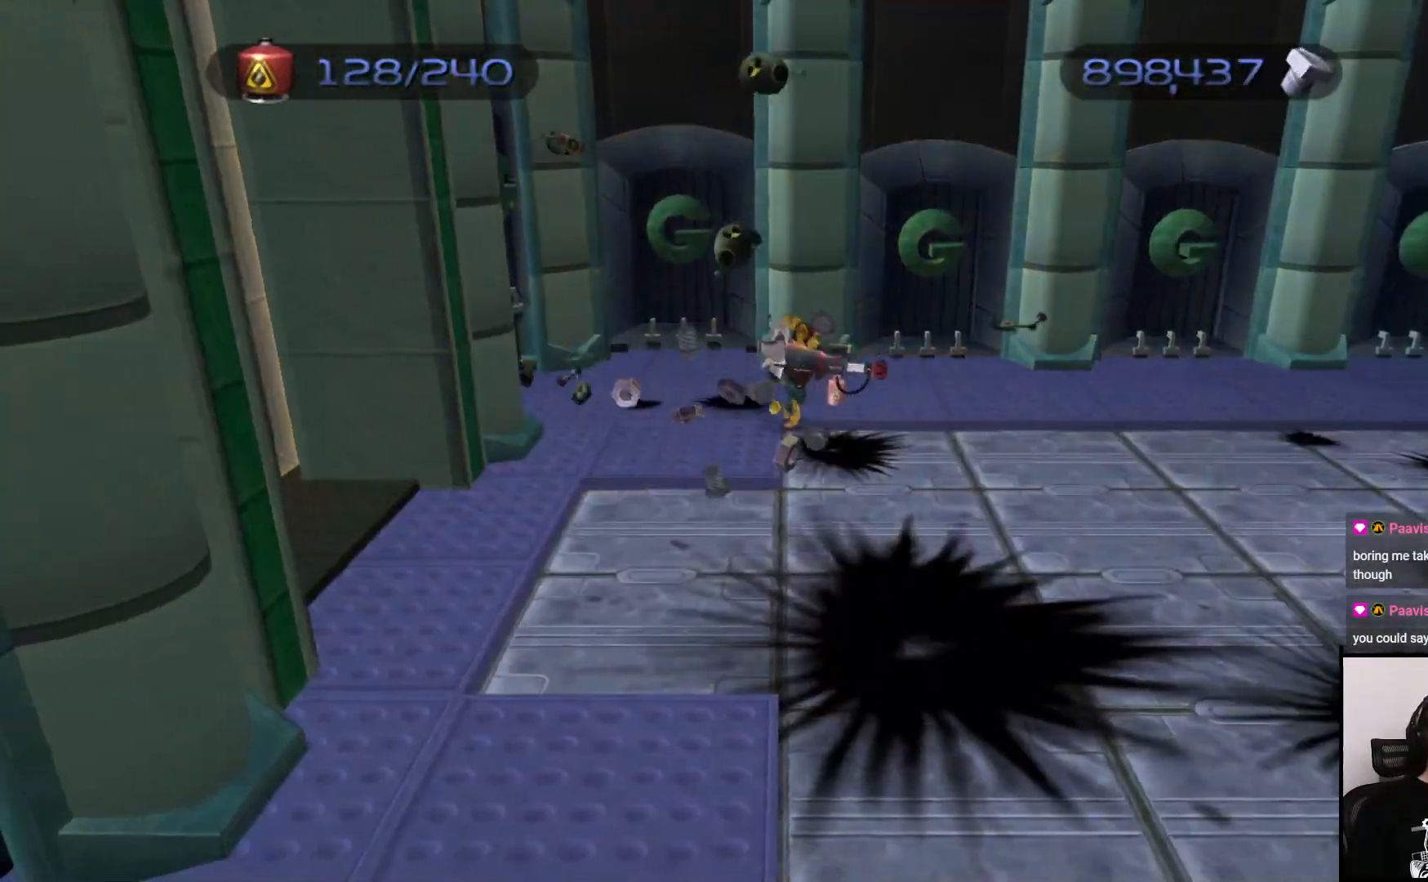
{"buttons": [], "left_stick": "left", "right_stick": "center", "events": [[250, "left_stick", "up"], [333, "left_stick", "left"]]}
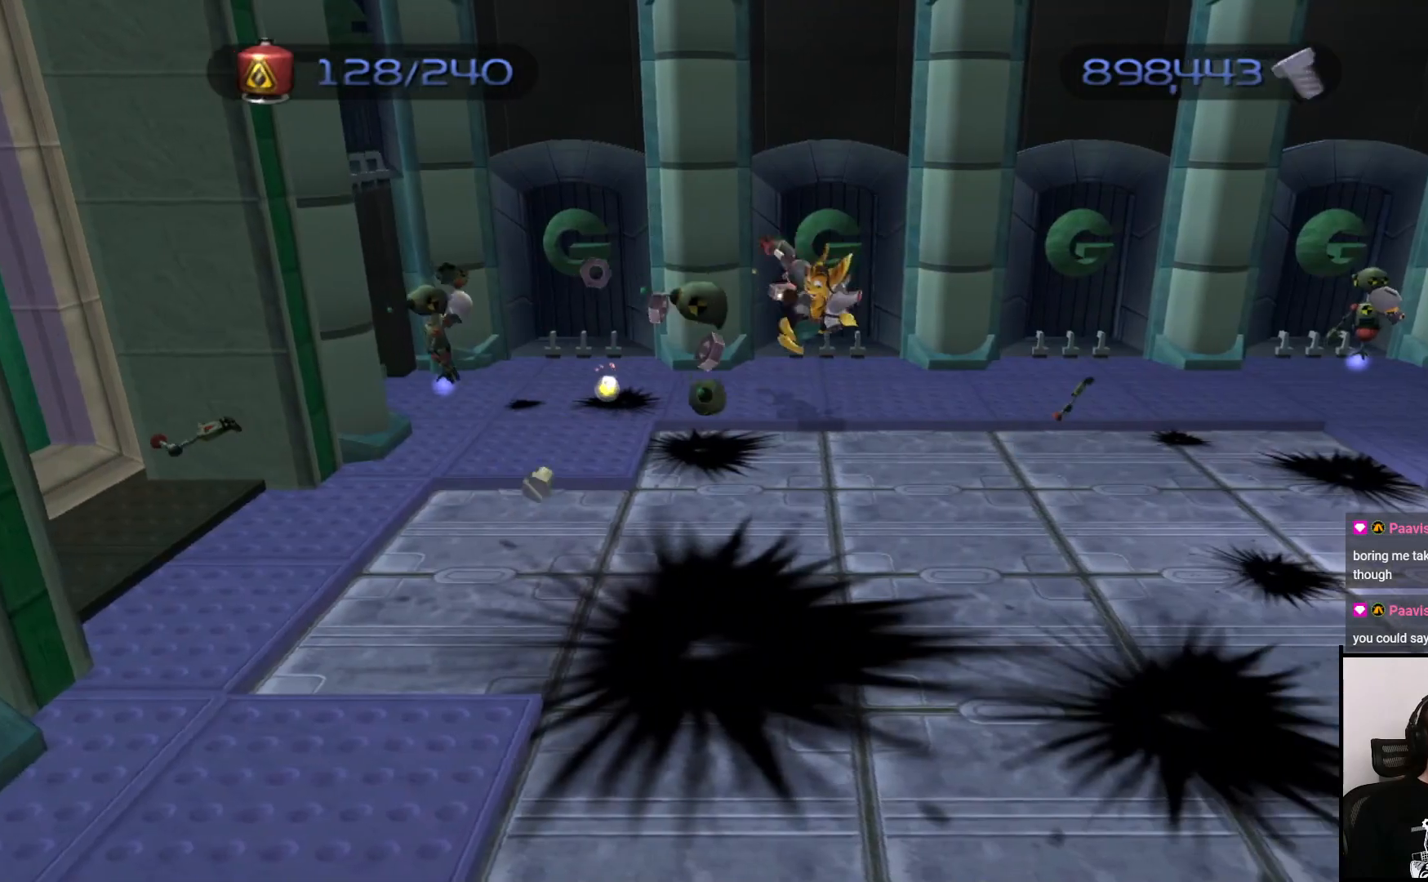
{"buttons": [], "left_stick": "down", "right_stick": "center", "events": [[317, "left_stick", "down"]]}
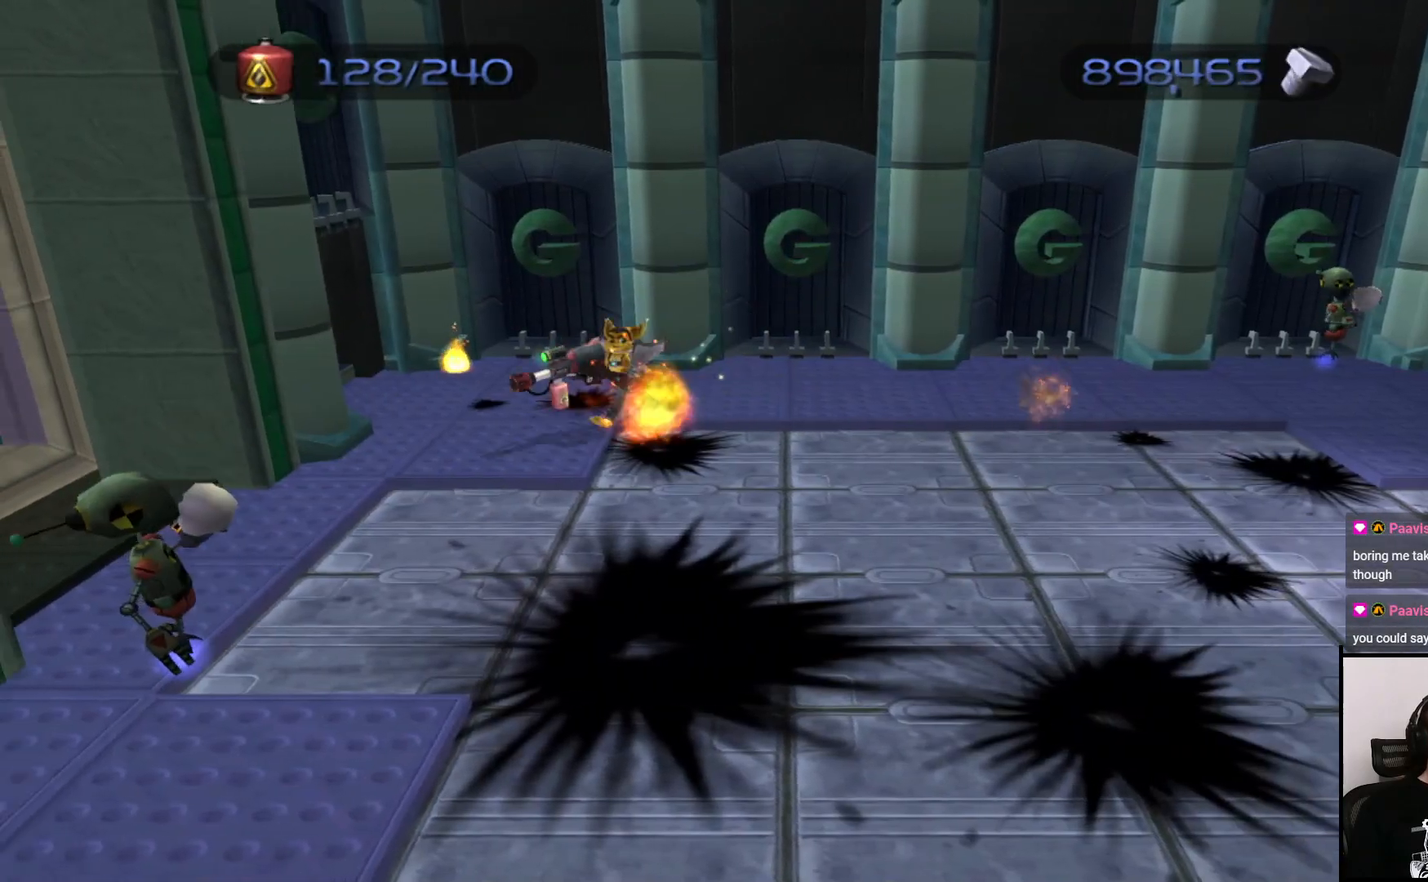
{"buttons": ["CIRCLE"], "left_stick": "down-left", "right_stick": "center", "events": [[283, "left_stick", "down-left"], [417, "CIRCLE", "down"]]}
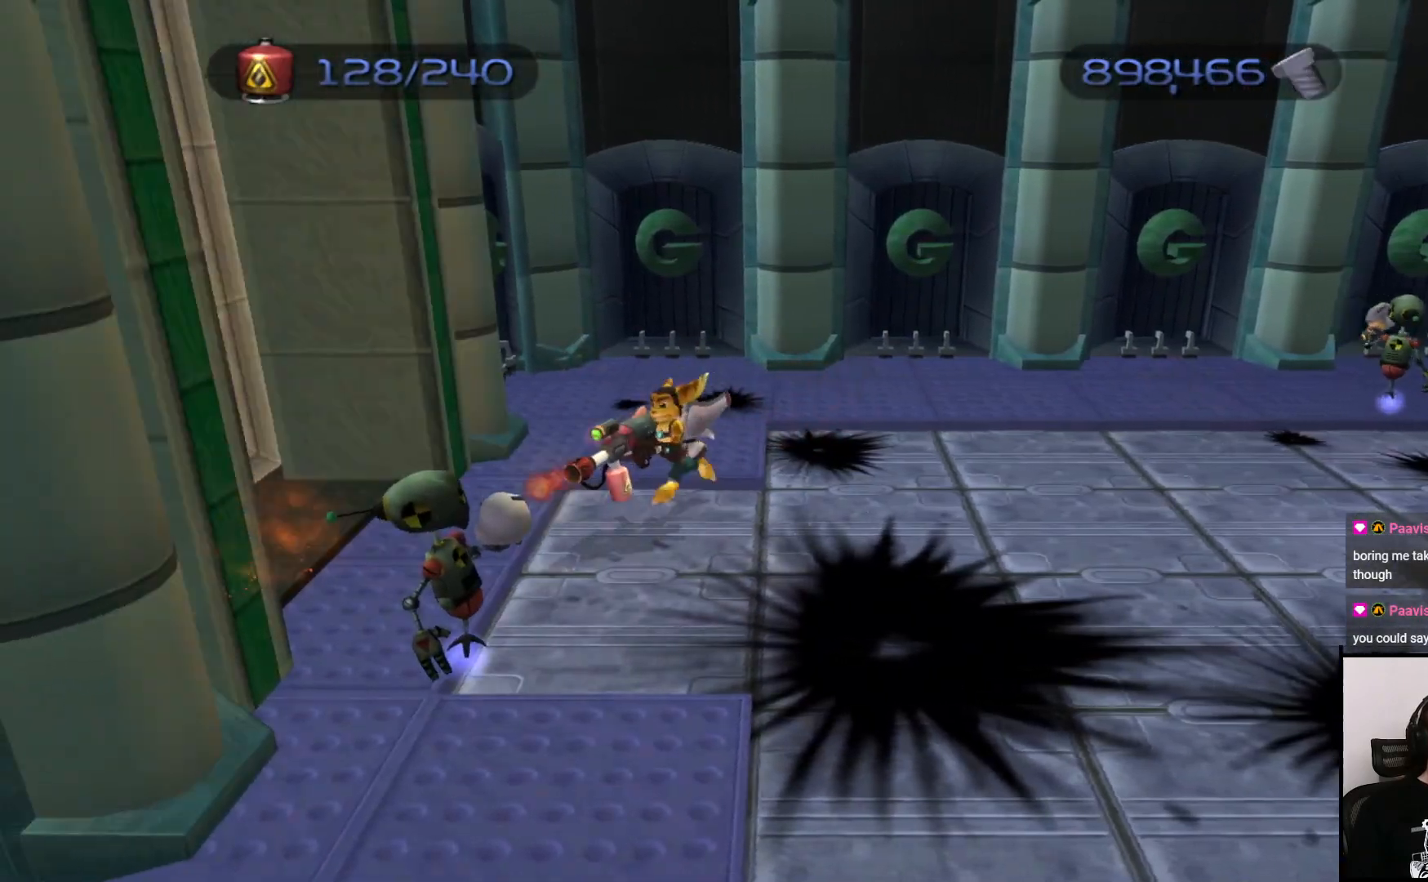
{"buttons": ["CIRCLE"], "left_stick": "down-right", "right_stick": "center", "events": [[167, "left_stick", "down"], [333, "left_stick", "down-right"]]}
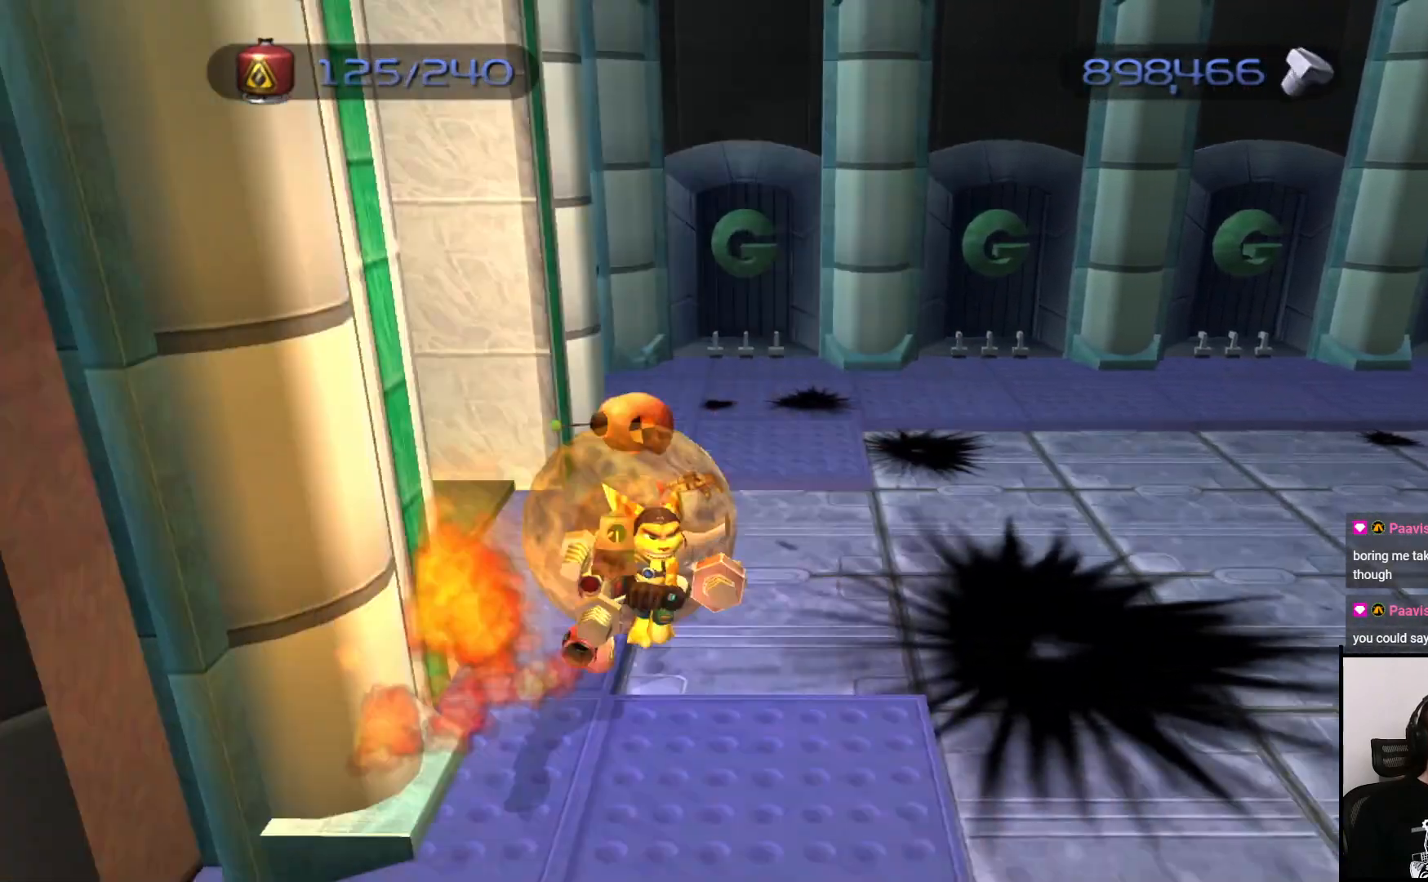
{"buttons": ["CROSS"], "left_stick": "up-right", "right_stick": "center", "events": [[133, "CIRCLE", "up"], [200, "left_stick", "right"], [333, "CROSS", "down"], [383, "left_stick", "up-right"]]}
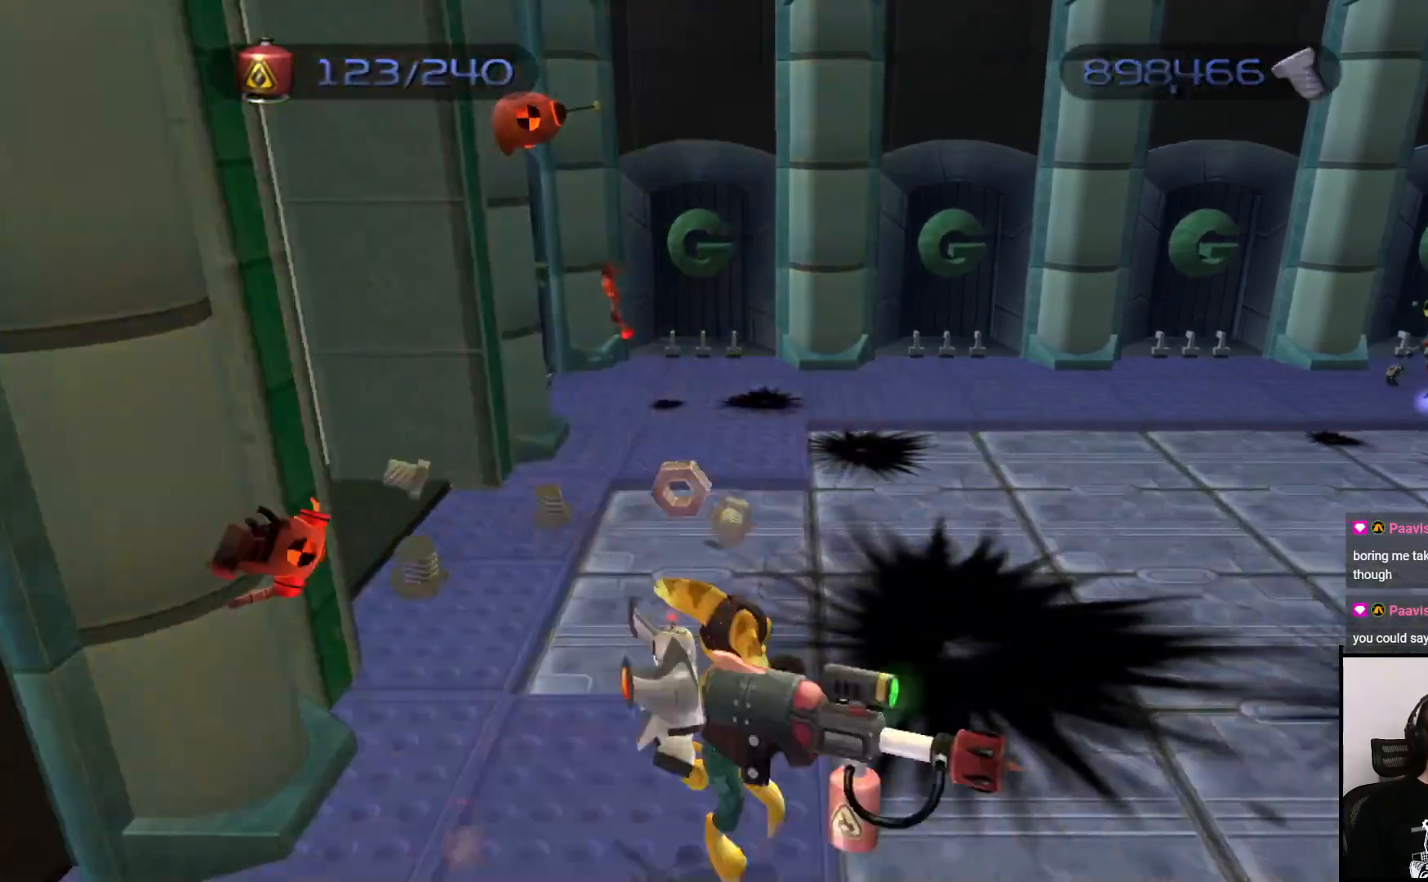
{"buttons": [], "left_stick": "up-right", "right_stick": "center", "events": [[17, "CROSS", "up"]]}
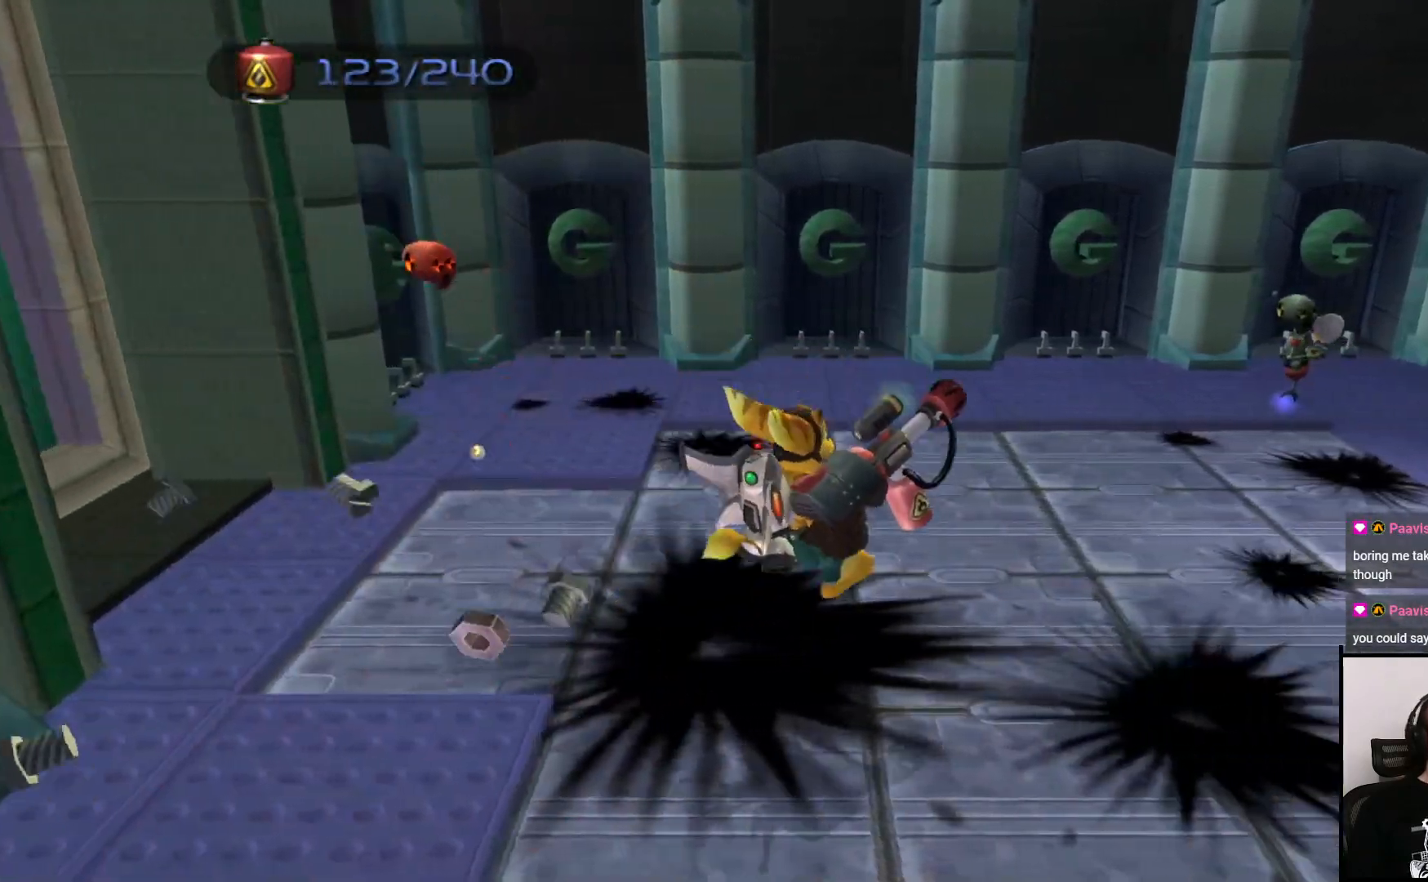
{"buttons": [], "left_stick": "right", "right_stick": "center", "events": [[17, "left_stick", "right"]]}
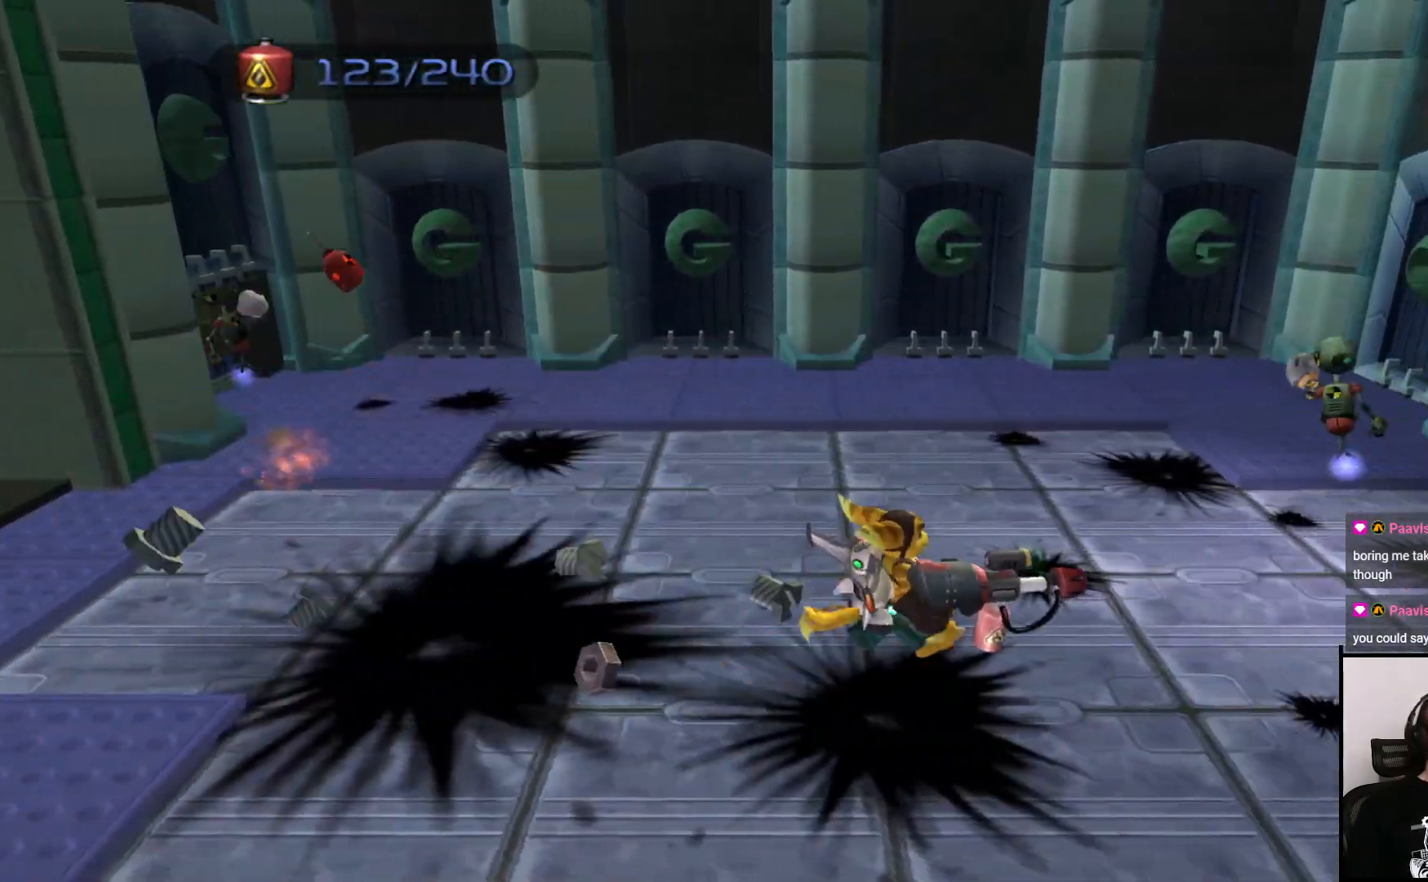
{"buttons": ["CIRCLE"], "left_stick": "down-right", "right_stick": "center", "events": [[283, "left_stick", "down-right"], [367, "CIRCLE", "down"]]}
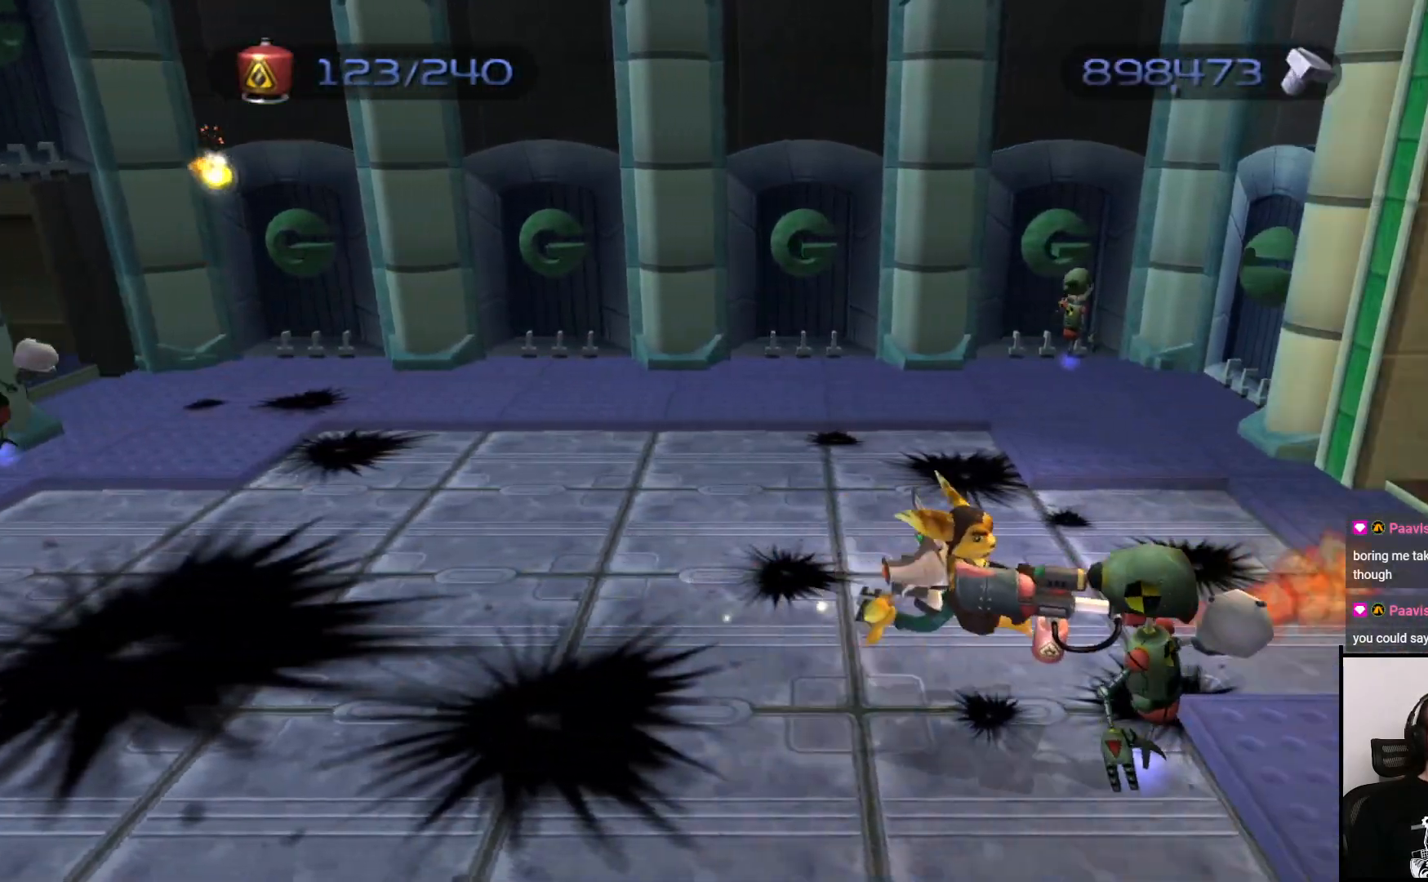
{"buttons": [], "left_stick": "center", "right_stick": "center", "events": [[50, "left_stick", "down"], [233, "left_stick", "left"], [300, "CIRCLE", "up"], [350, "left_stick", "up"], [400, "left_stick", "center"]]}
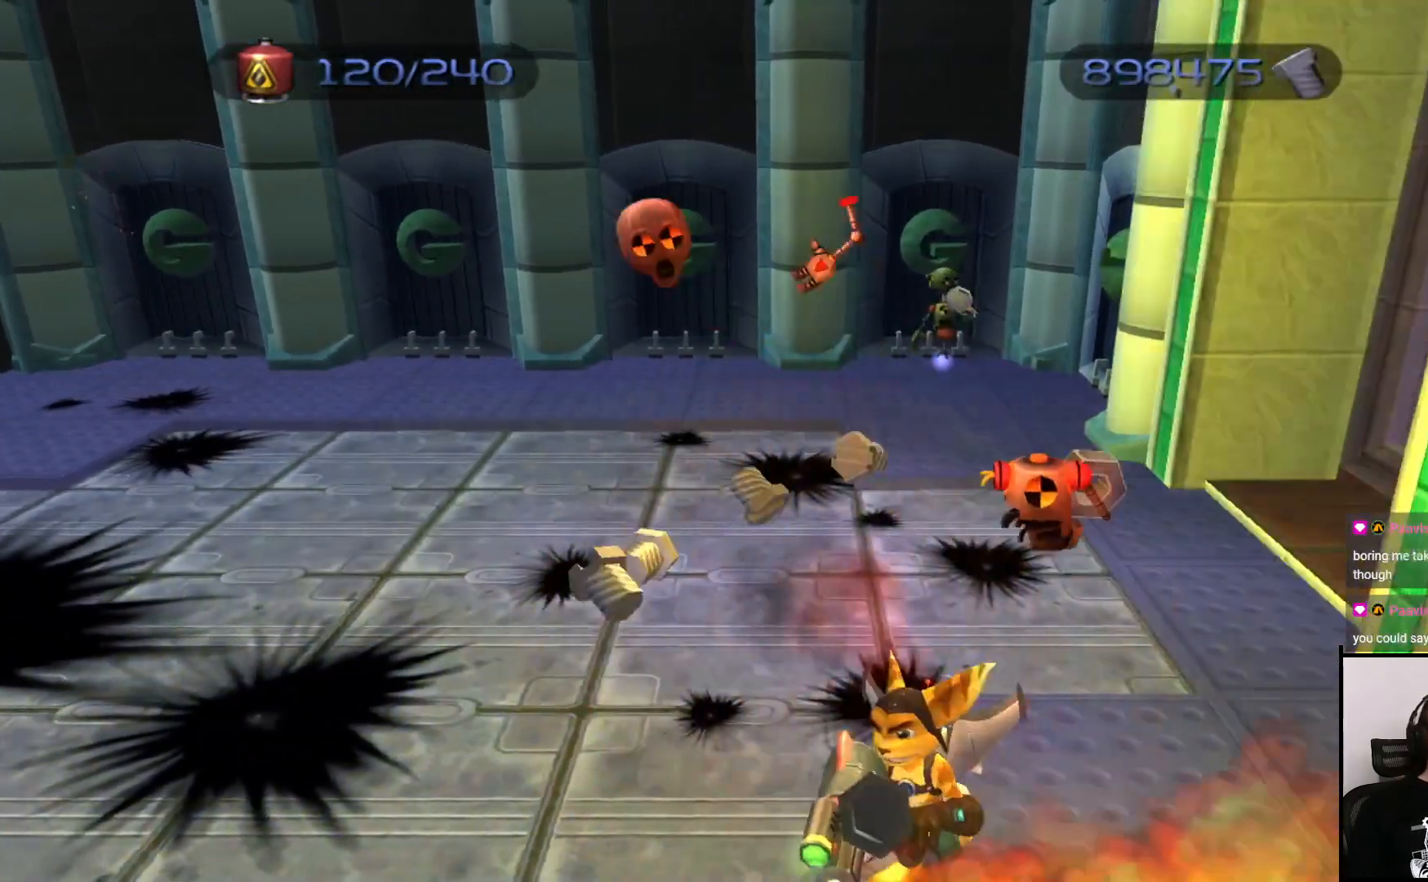
{"buttons": [], "left_stick": "center", "right_stick": "center", "events": []}
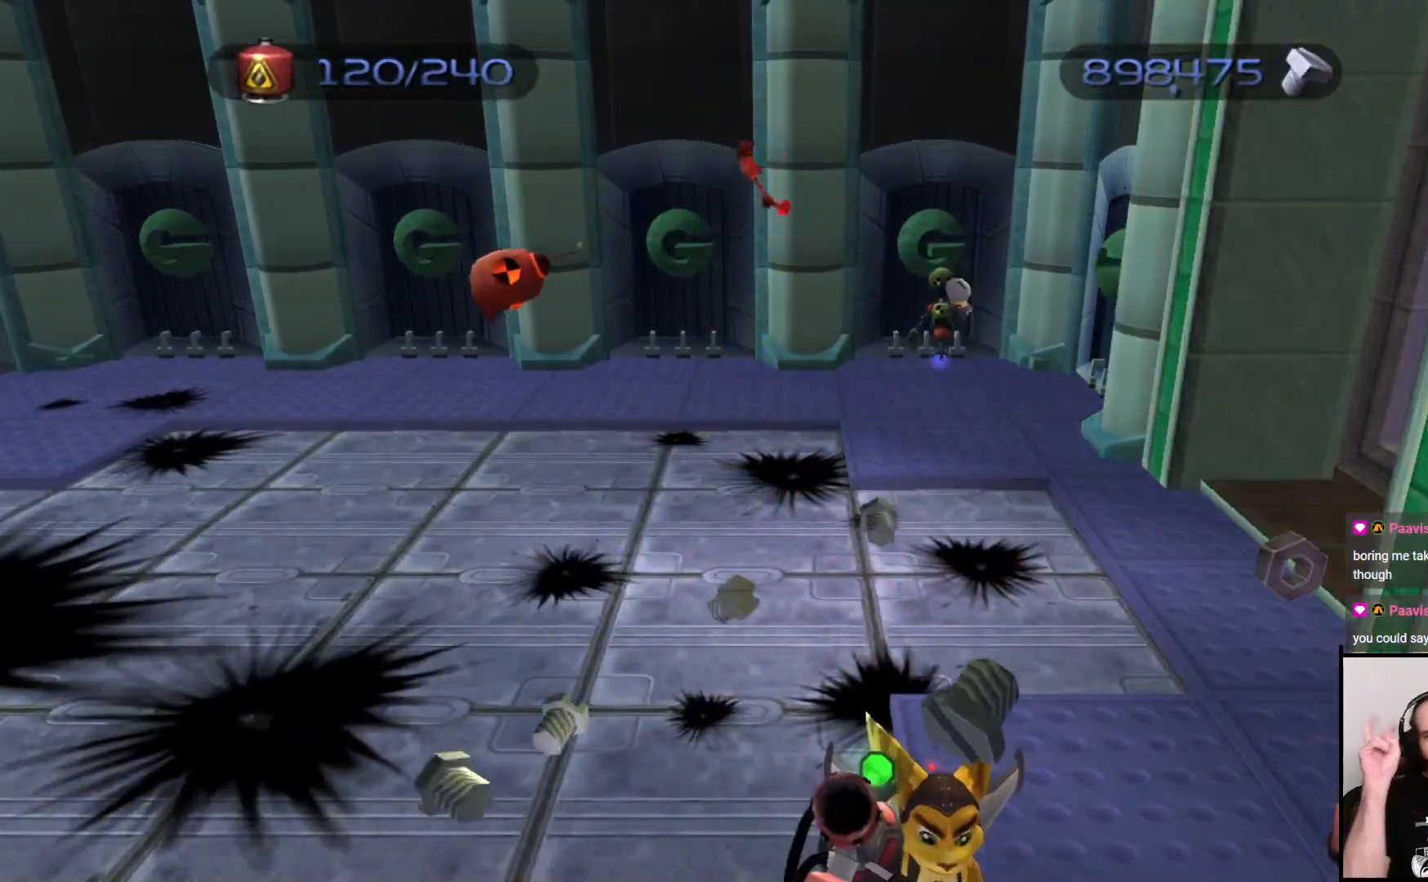
{"buttons": [], "left_stick": "up", "right_stick": "center", "events": [[150, "left_stick", "up-left"], [500, "left_stick", "up"]]}
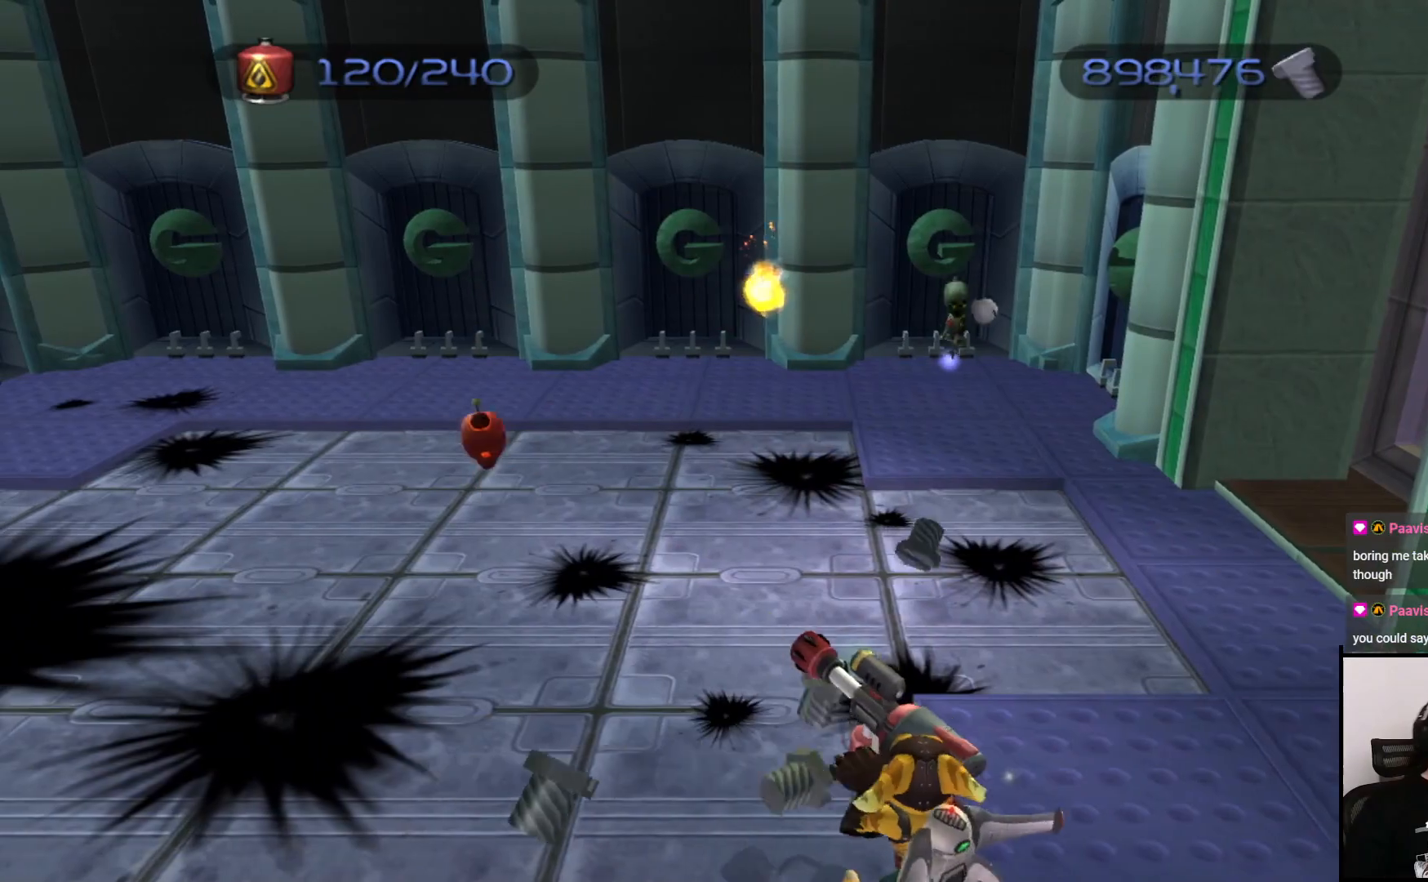
{"buttons": ["CIRCLE"], "left_stick": "up-right", "right_stick": "center", "events": [[183, "left_stick", "up-right"], [433, "CIRCLE", "down"]]}
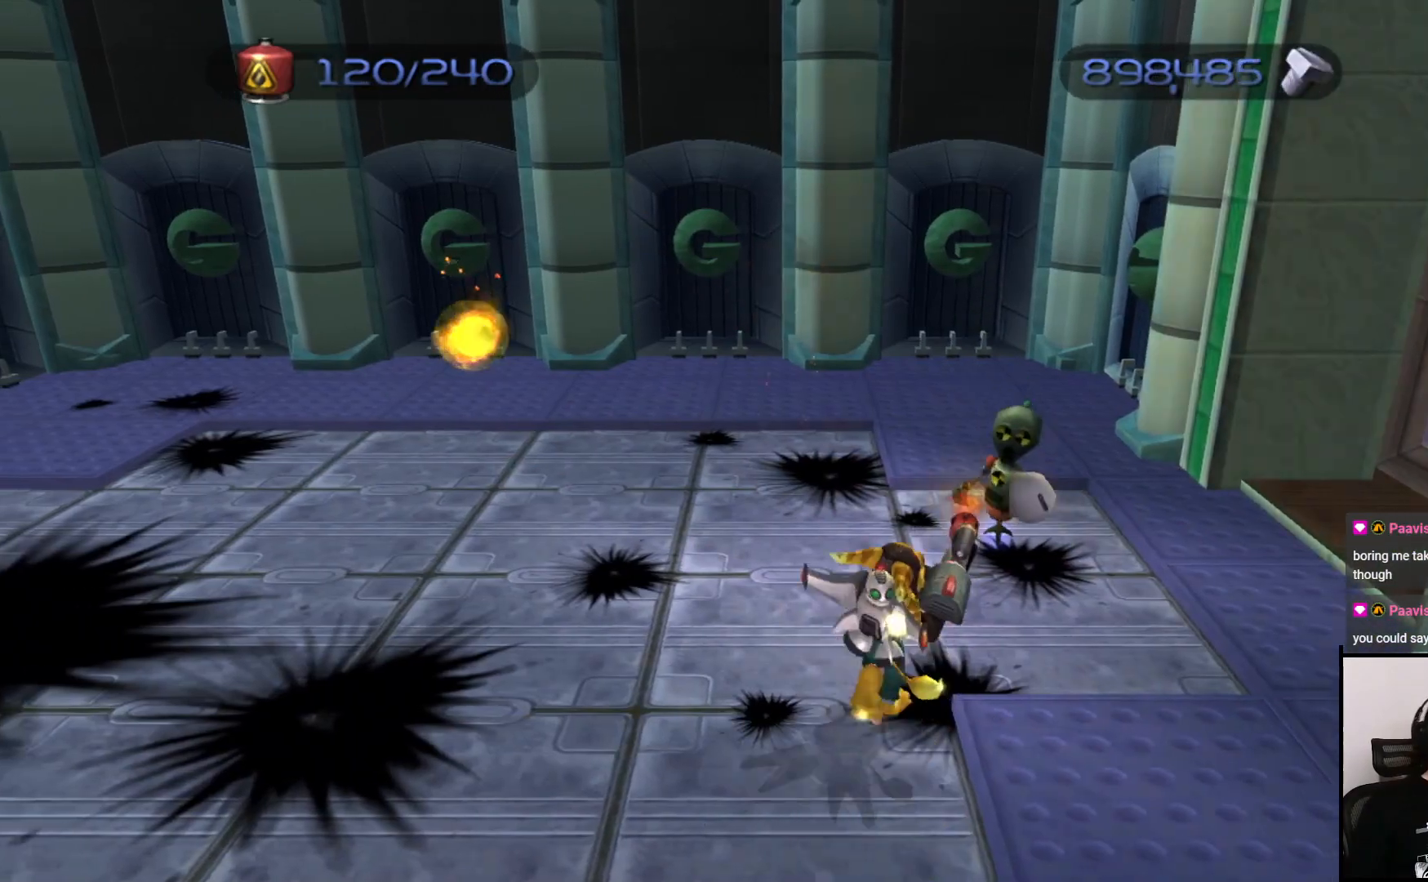
{"buttons": [], "left_stick": "left", "right_stick": "center", "events": [[200, "left_stick", "up"], [350, "CIRCLE", "up"], [350, "left_stick", "left"]]}
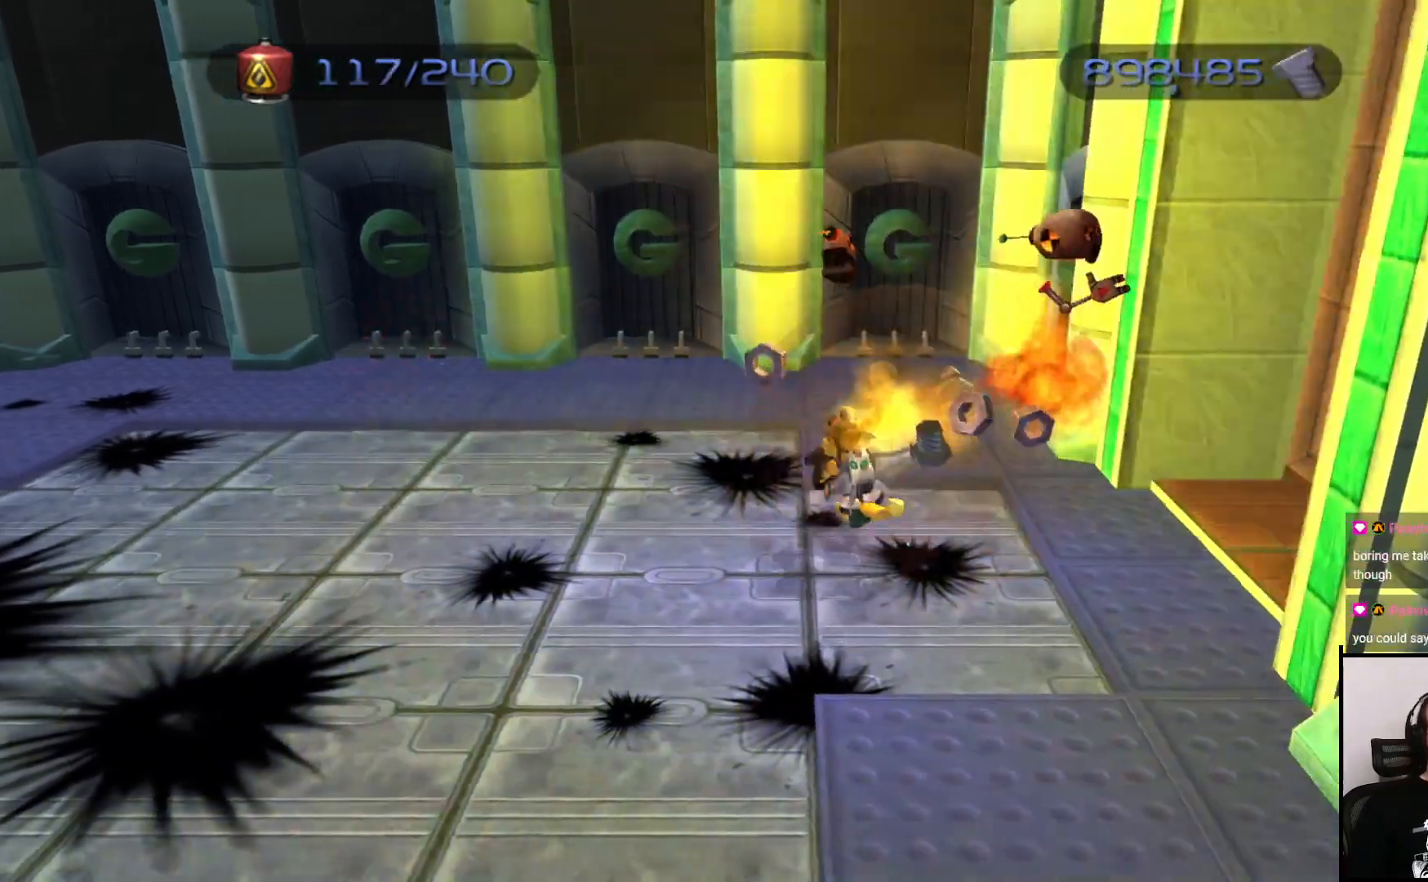
{"buttons": [], "left_stick": "left", "right_stick": "center", "events": [[117, "CROSS", "down"], [250, "CROSS", "up"]]}
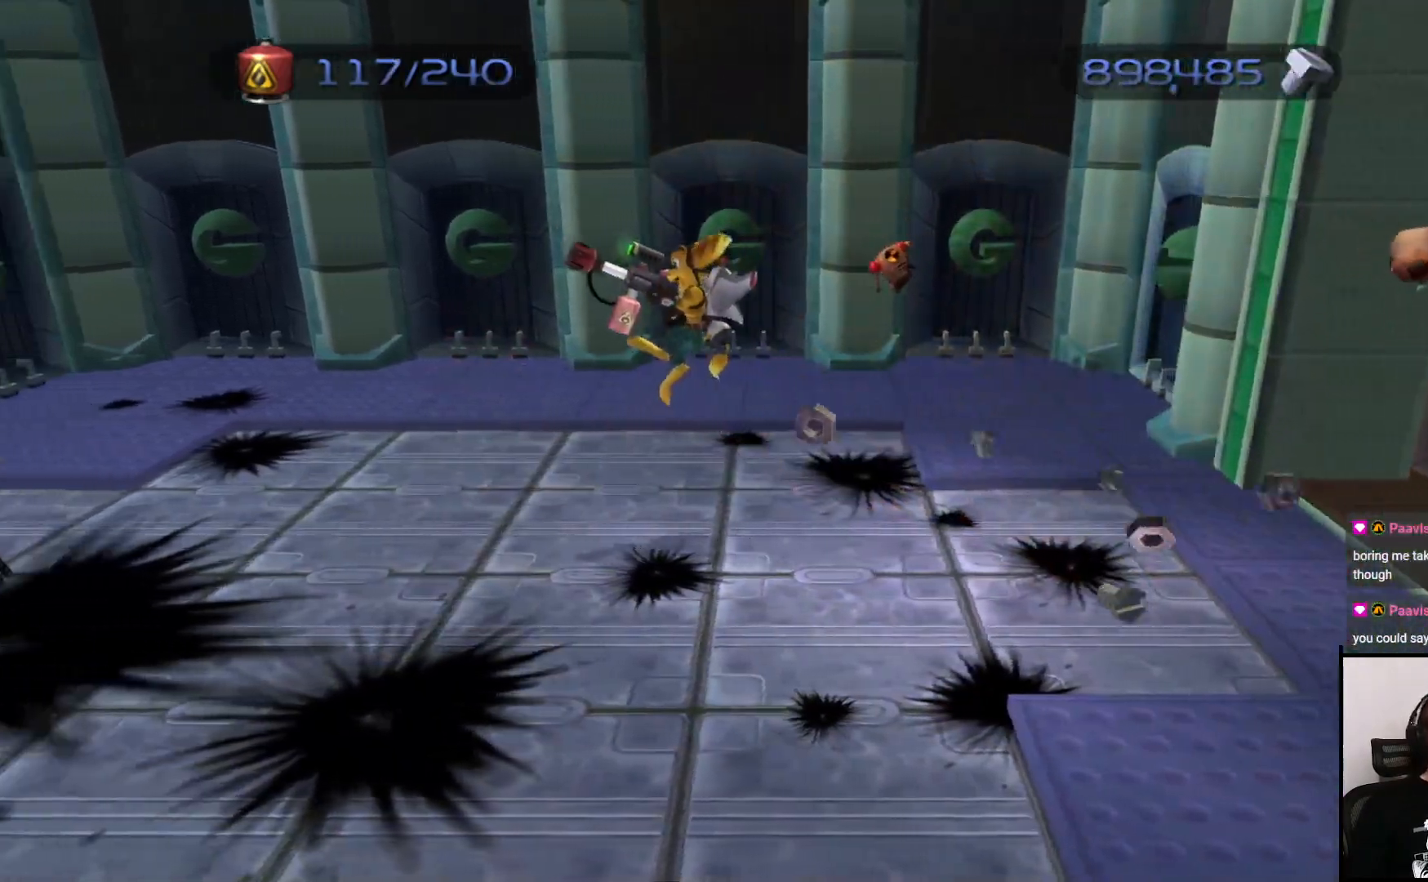
{"buttons": [], "left_stick": "down-left", "right_stick": "center", "events": [[17, "right_stick", "left"], [67, "right_stick", "center"], [417, "left_stick", "down-left"]]}
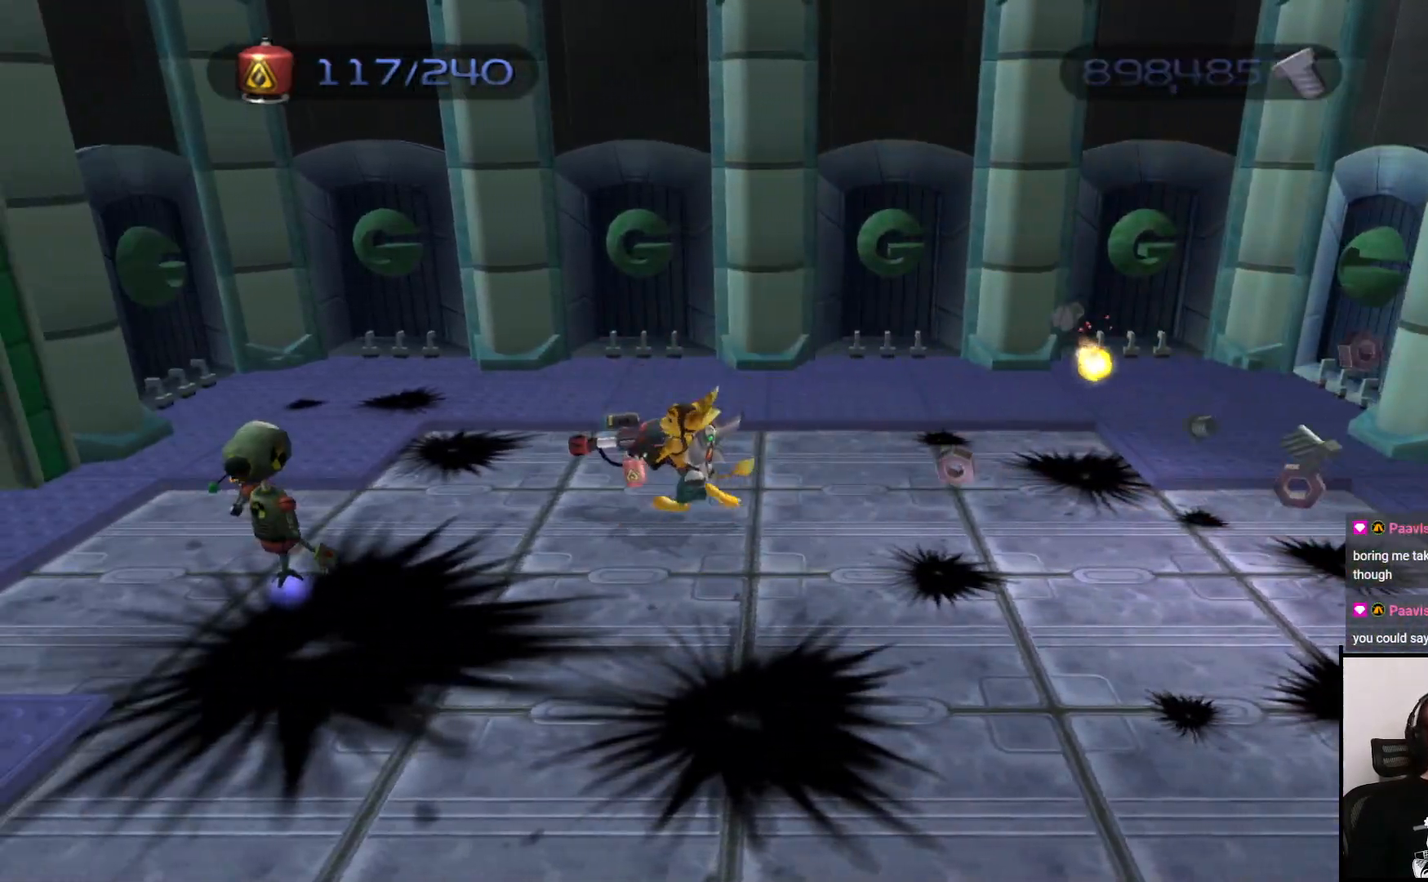
{"buttons": [], "left_stick": "down-left", "right_stick": "center", "events": [[50, "CIRCLE", "down"], [217, "left_stick", "left"], [367, "left_stick", "down-left"], [483, "CIRCLE", "up"]]}